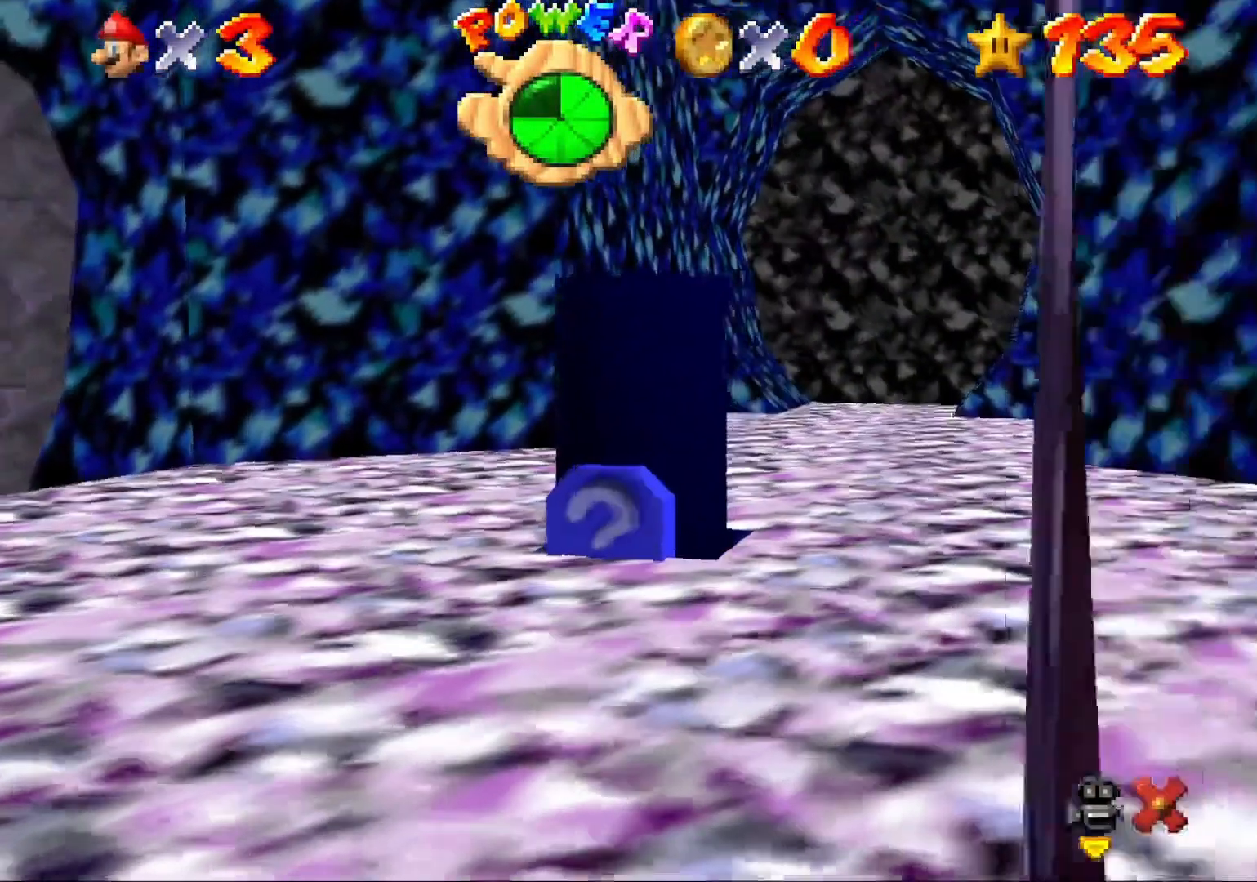
Gameplay with a controller (PlayStation layout); each line is a JSON object with the inputs held at the frame after it (dt_ms = milliseconds from this image to that frame). "events" lists button and stick changes between this image and that frame as [ms after this image, input, new state], when the widget could be followed in between.
{"dt_ms": 500, "buttons": [], "left_stick": "right", "right_stick": "center", "events": [[100, "left_stick", "right"]]}
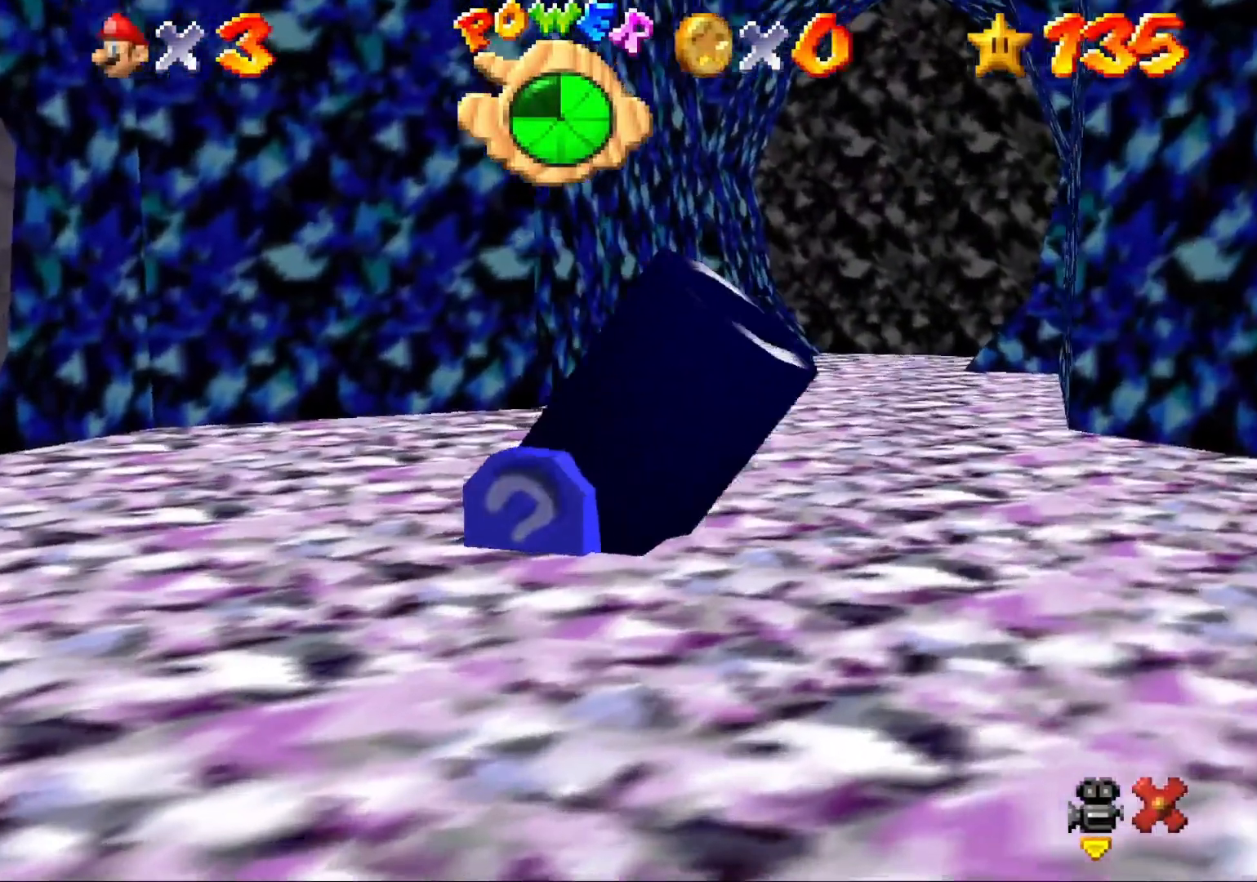
{"dt_ms": 500, "buttons": [], "left_stick": "right", "right_stick": "center", "events": []}
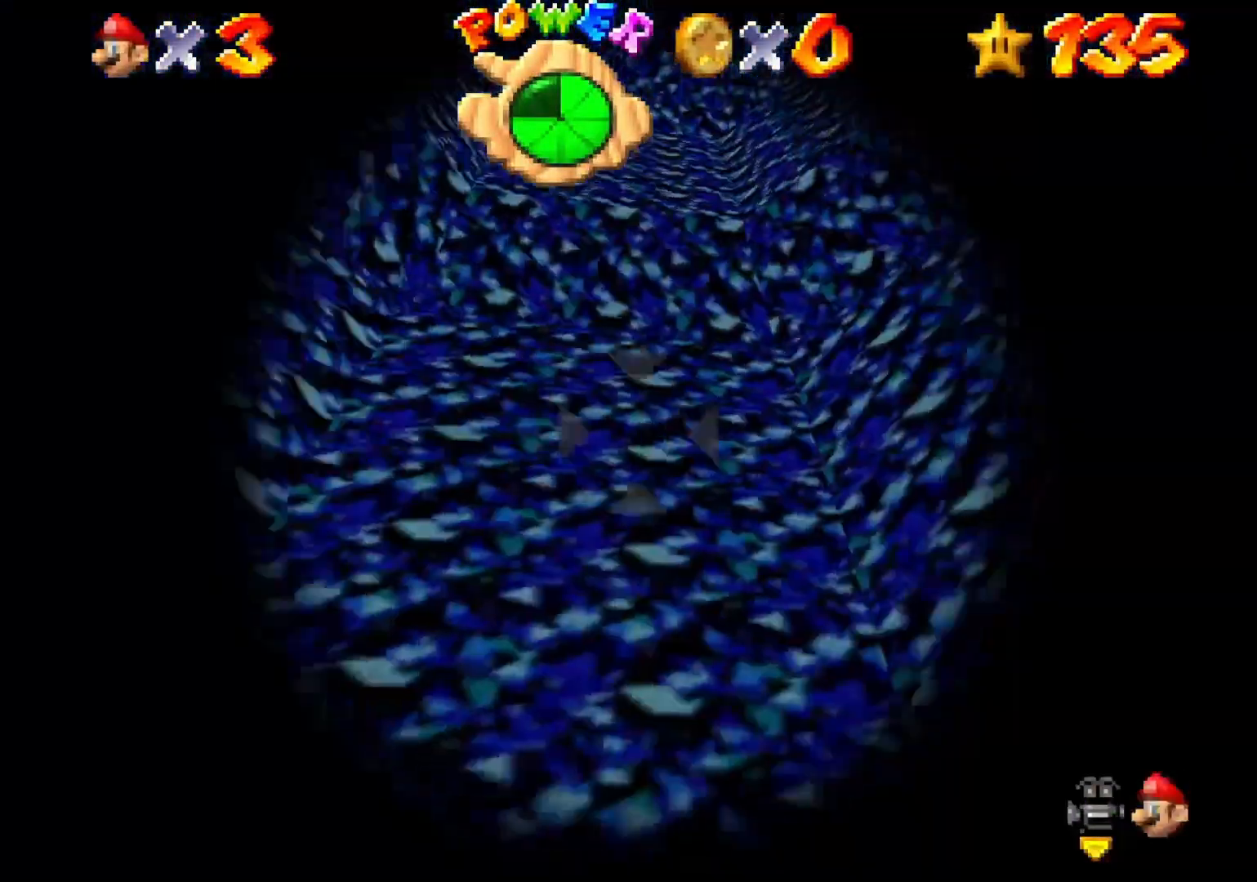
{"dt_ms": 500, "buttons": [], "left_stick": "right", "right_stick": "center", "events": []}
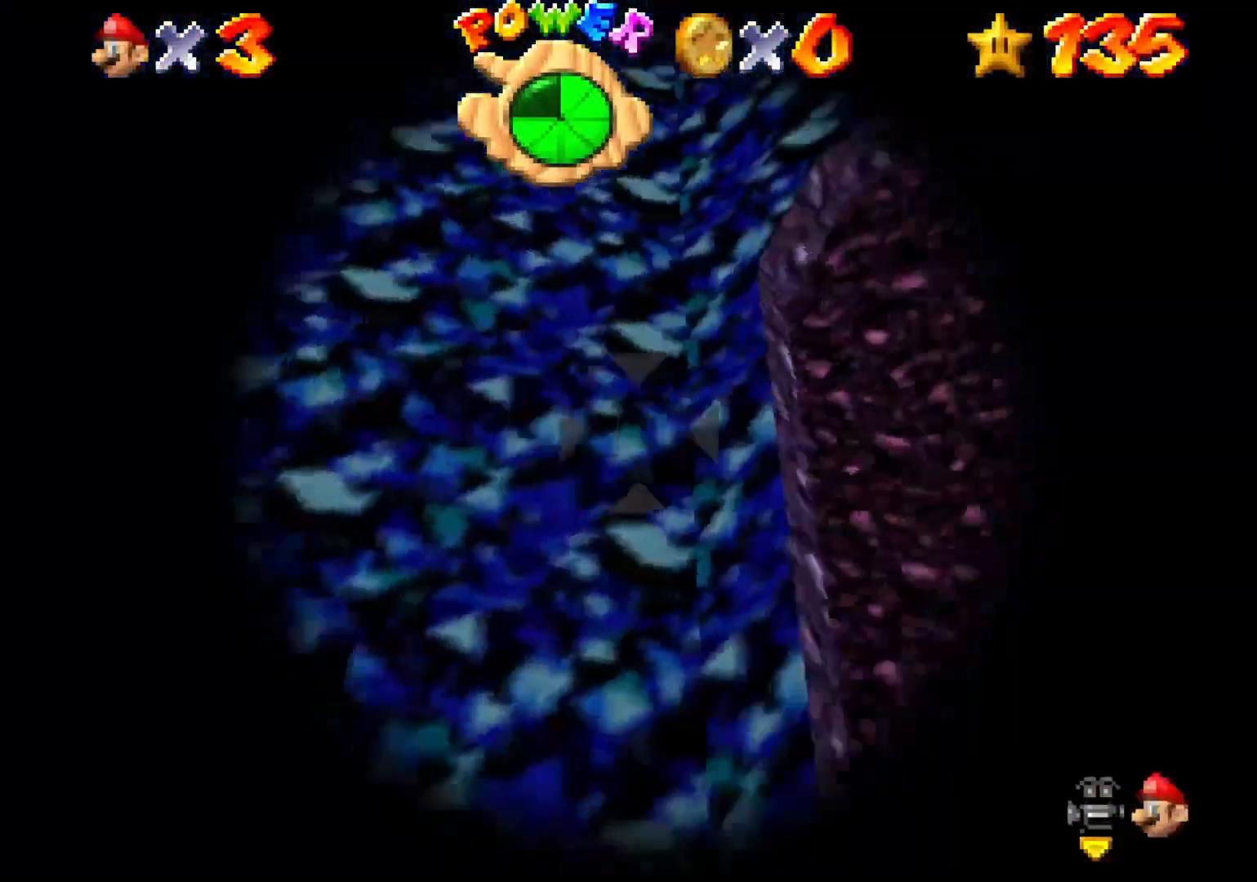
{"dt_ms": 500, "buttons": [], "left_stick": "up-right", "right_stick": "center", "events": [[433, "left_stick", "up-right"]]}
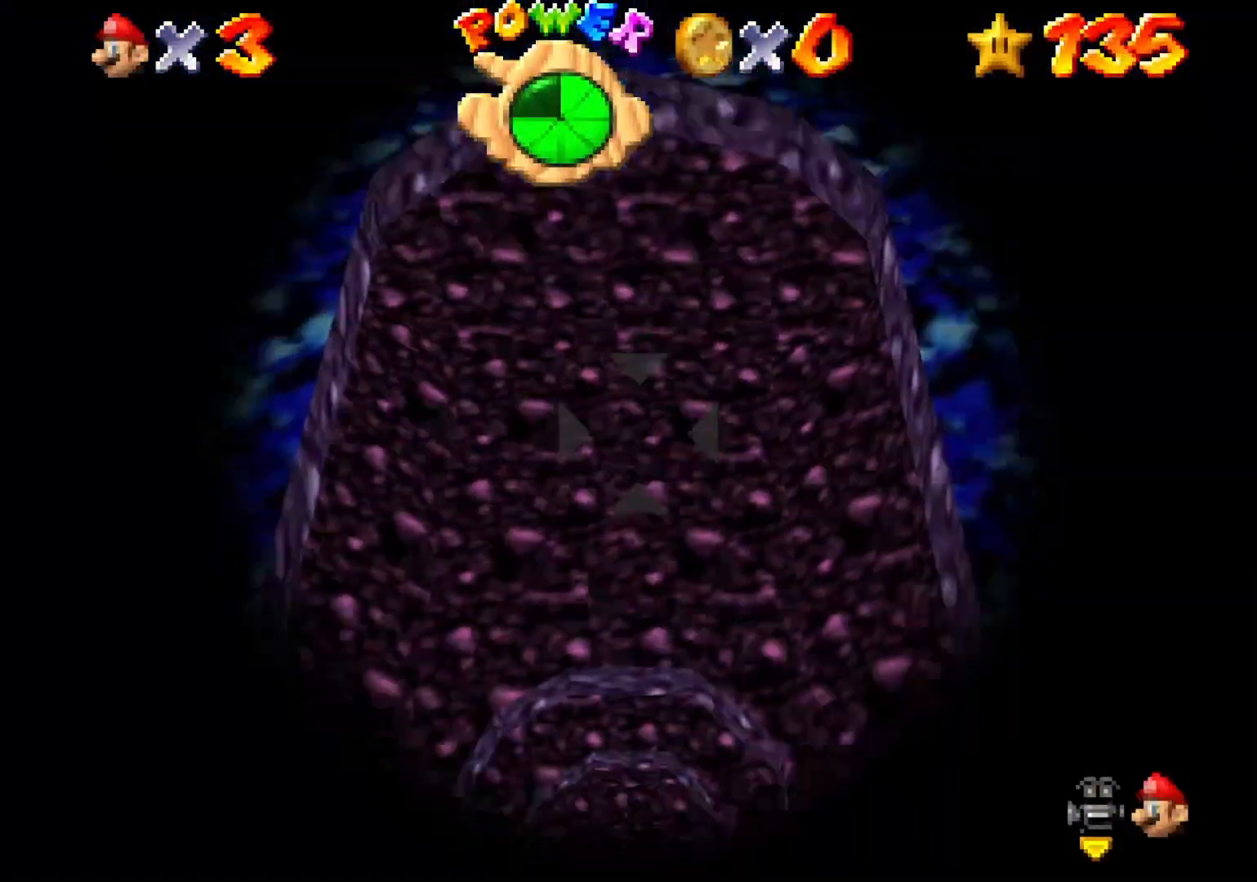
{"dt_ms": 500, "buttons": [], "left_stick": "center", "right_stick": "center", "events": [[167, "left_stick", "center"]]}
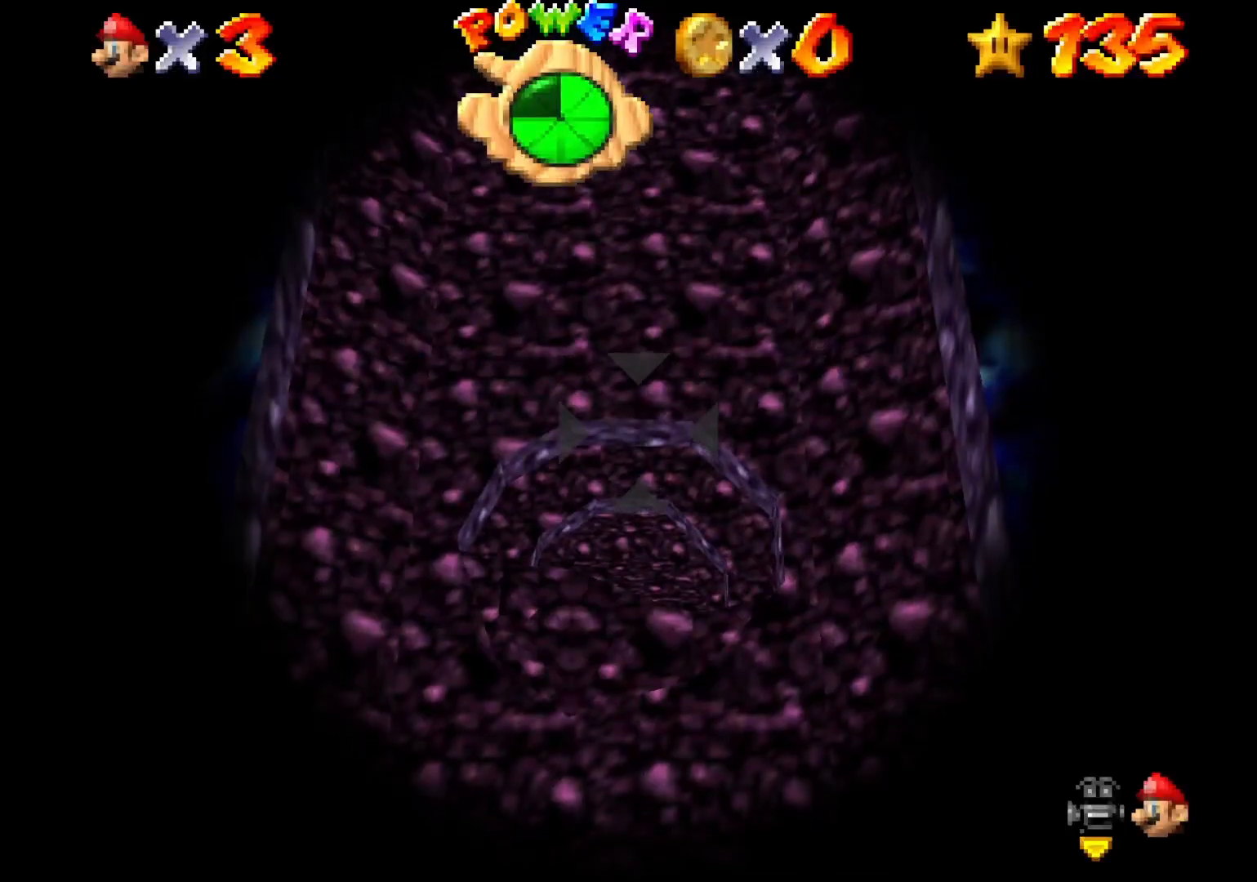
{"dt_ms": 1000, "buttons": ["CROSS"], "left_stick": "center", "right_stick": "center", "events": [[433, "left_stick", "down"], [500, "left_stick", "center"], [967, "CROSS", "down"]]}
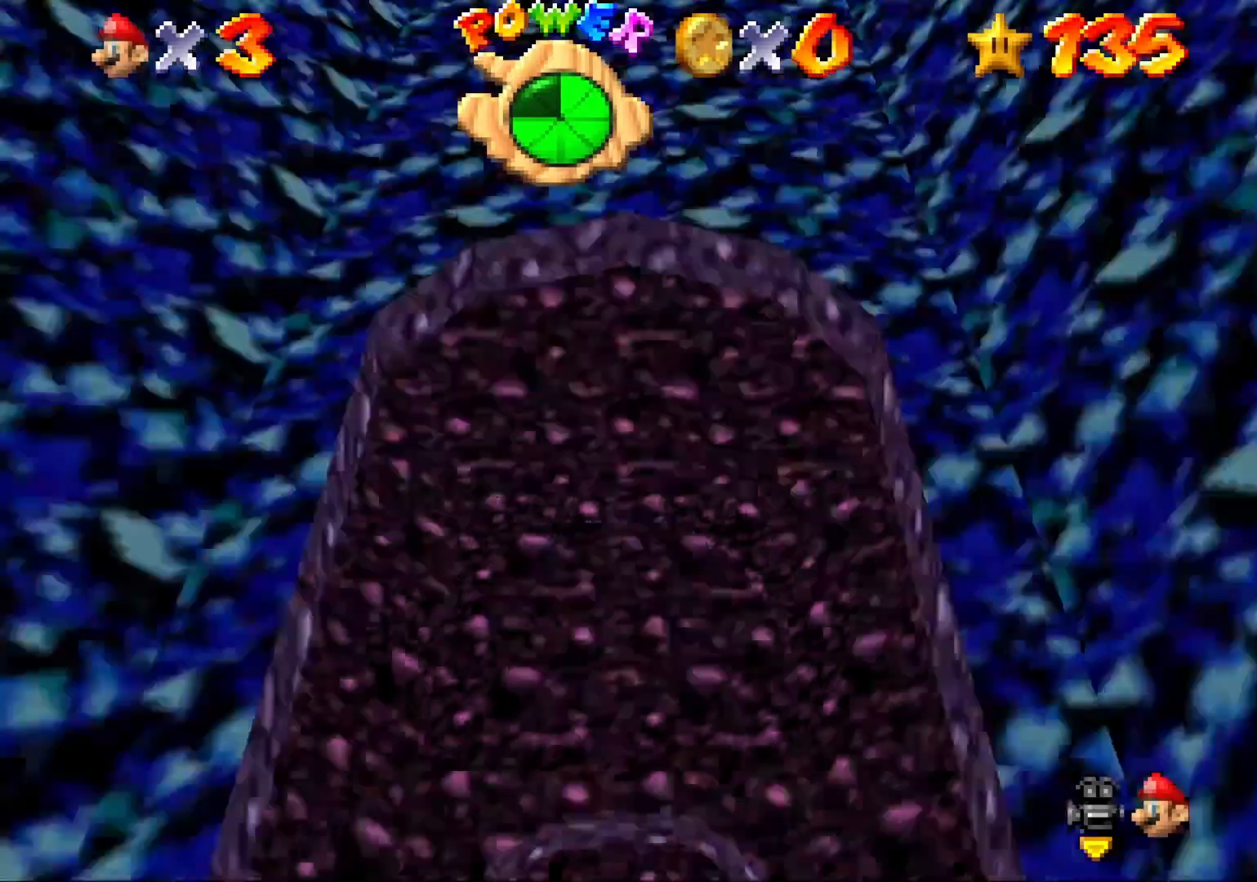
{"dt_ms": 500, "buttons": [], "left_stick": "center", "right_stick": "center", "events": [[33, "CROSS", "up"], [100, "R2", "down"], [233, "R2", "up"]]}
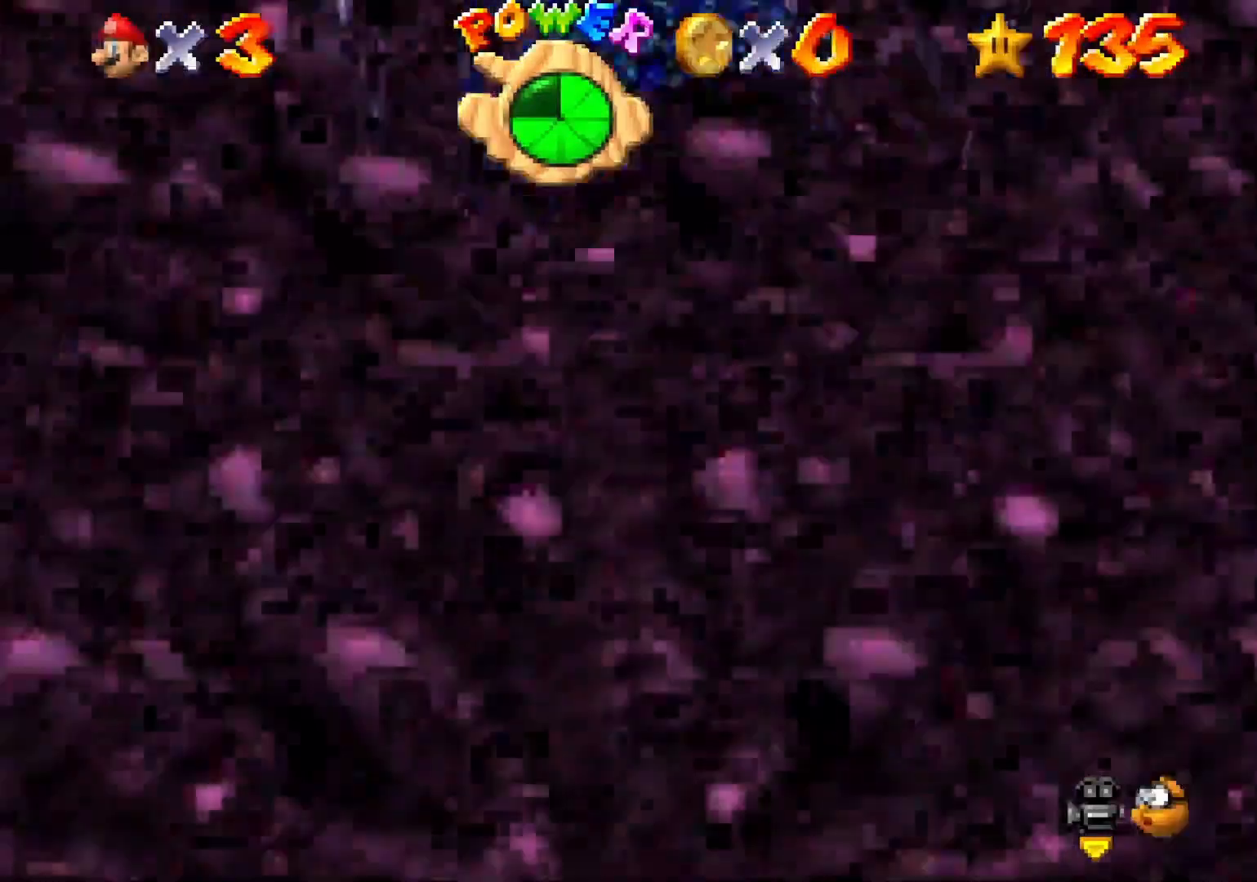
{"dt_ms": 500, "buttons": [], "left_stick": "center", "right_stick": "down", "events": [[500, "right_stick", "down"]]}
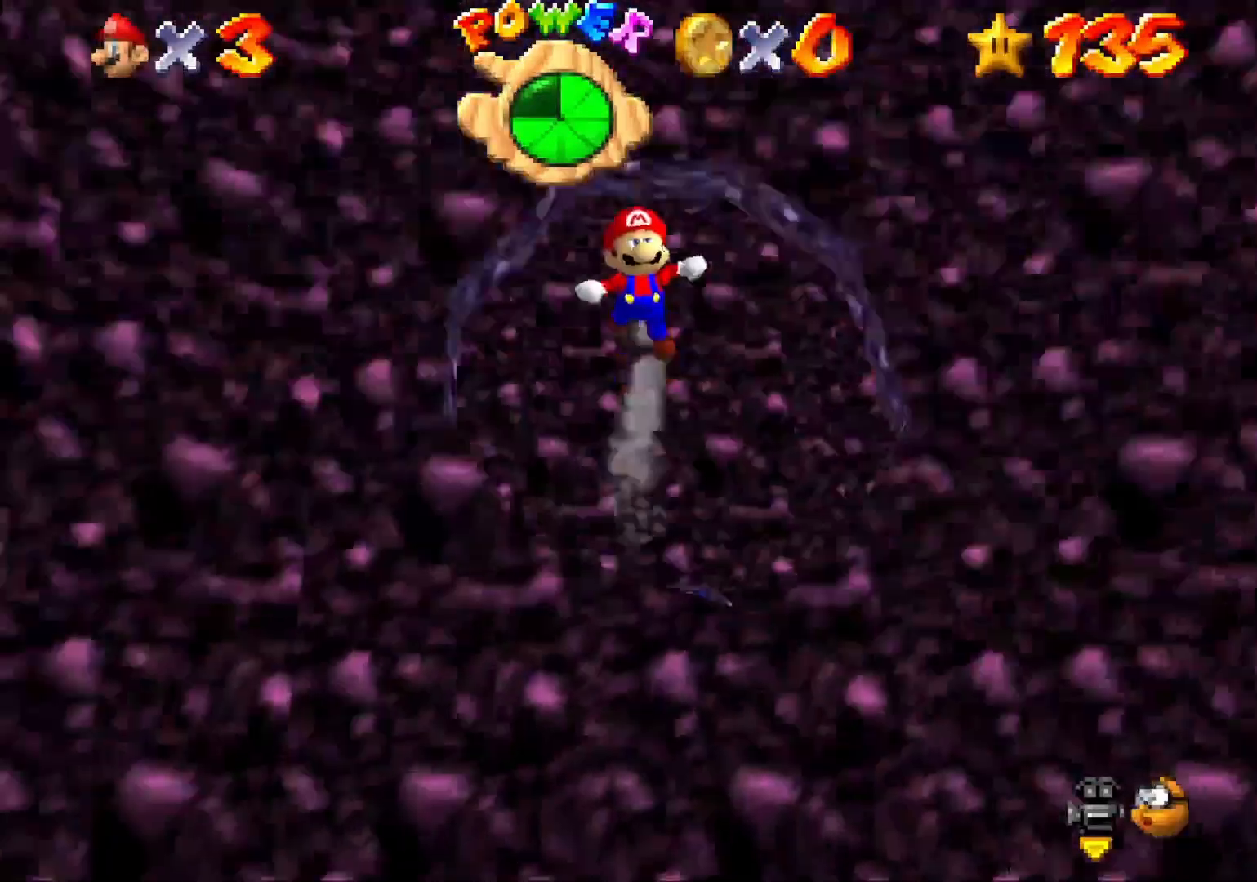
{"dt_ms": 500, "buttons": [], "left_stick": "center", "right_stick": "center", "events": [[133, "right_stick", "center"]]}
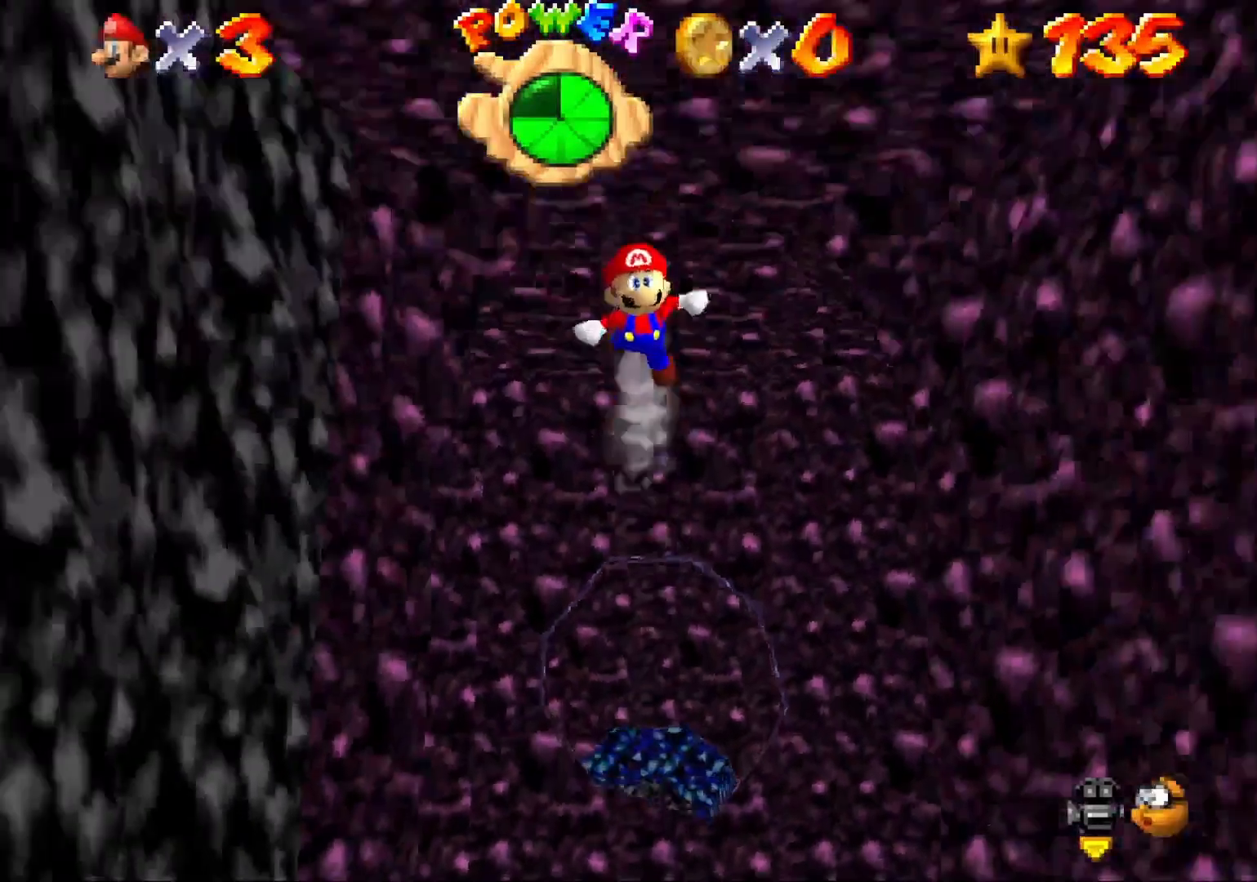
{"dt_ms": 500, "buttons": [], "left_stick": "center", "right_stick": "center", "events": []}
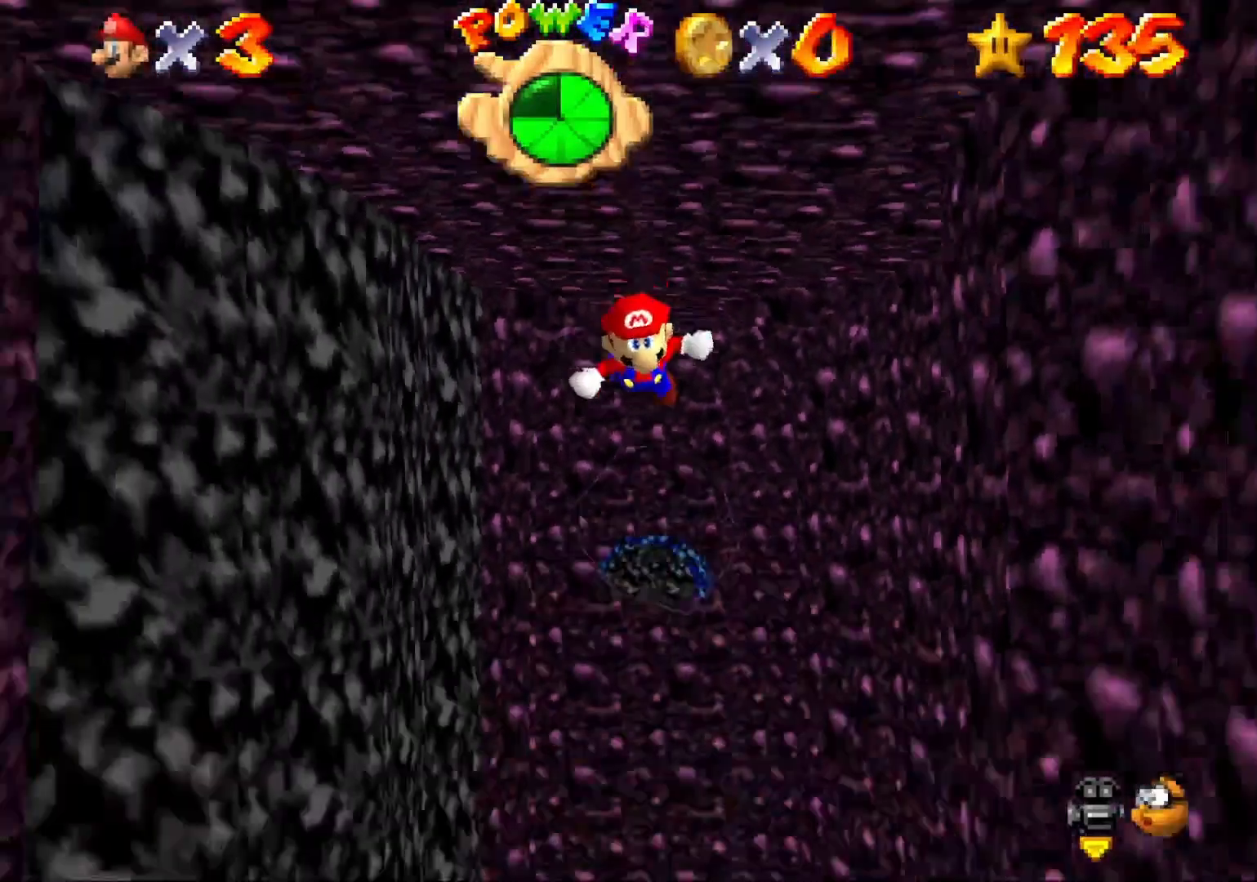
{"dt_ms": 500, "buttons": [], "left_stick": "center", "right_stick": "center", "events": []}
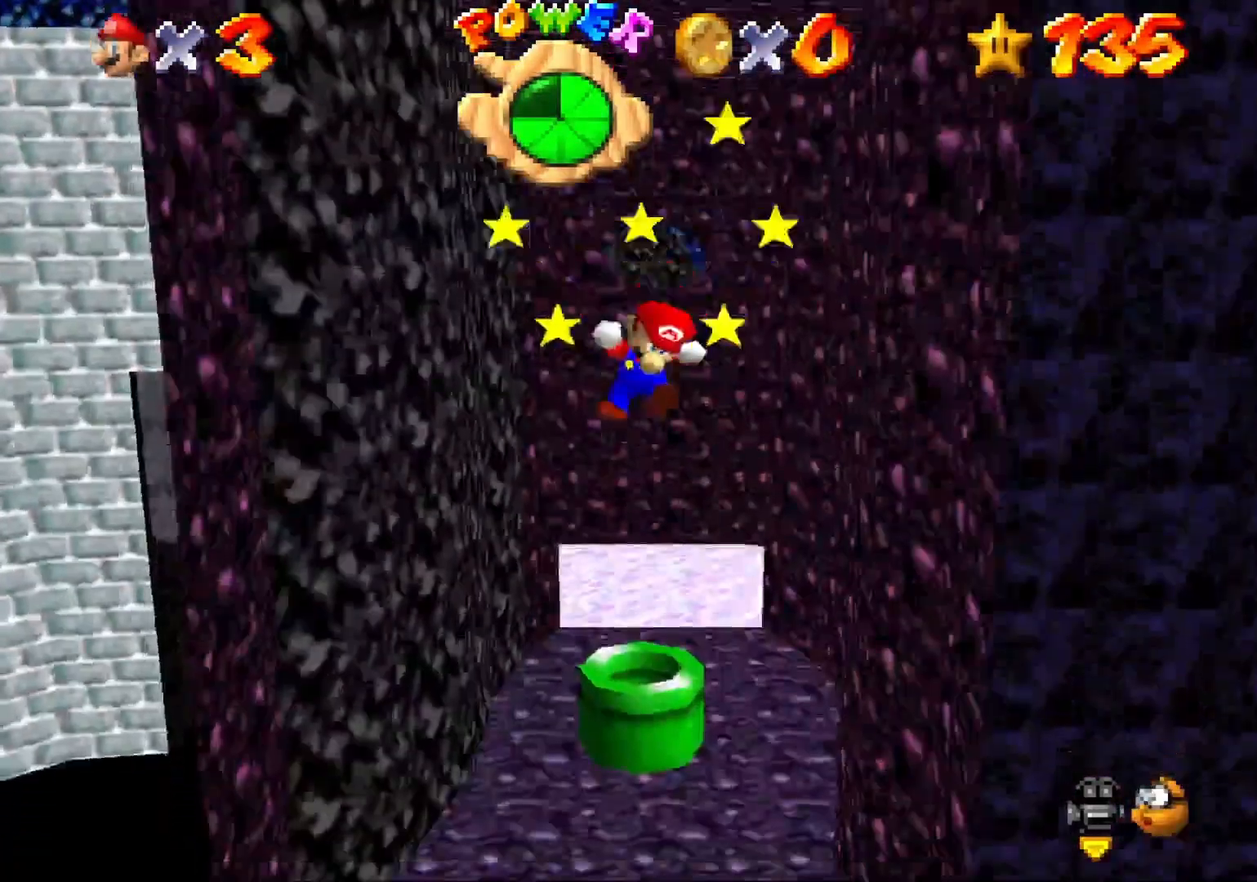
{"dt_ms": 500, "buttons": [], "left_stick": "center", "right_stick": "center", "events": []}
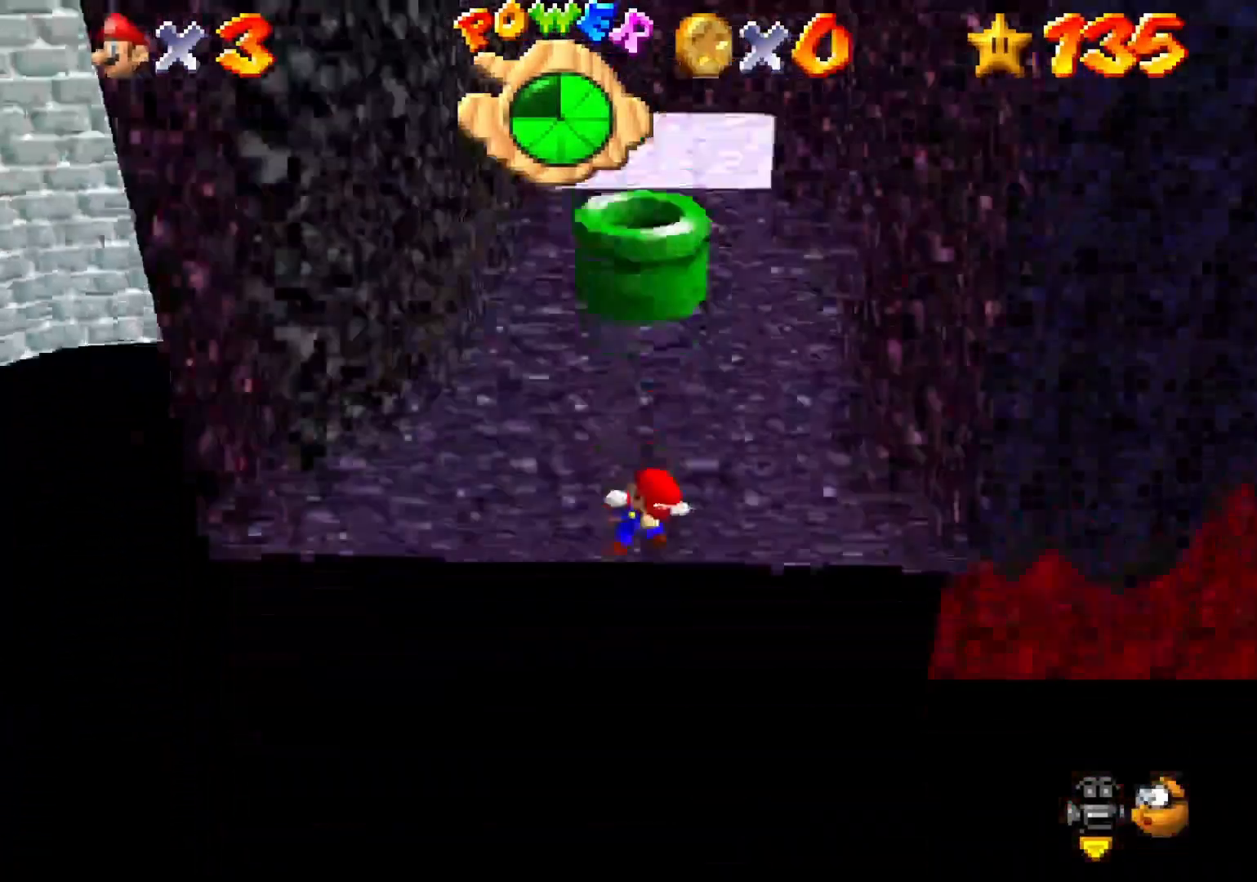
{"dt_ms": 500, "buttons": [], "left_stick": "up", "right_stick": "center", "events": [[100, "left_stick", "up"]]}
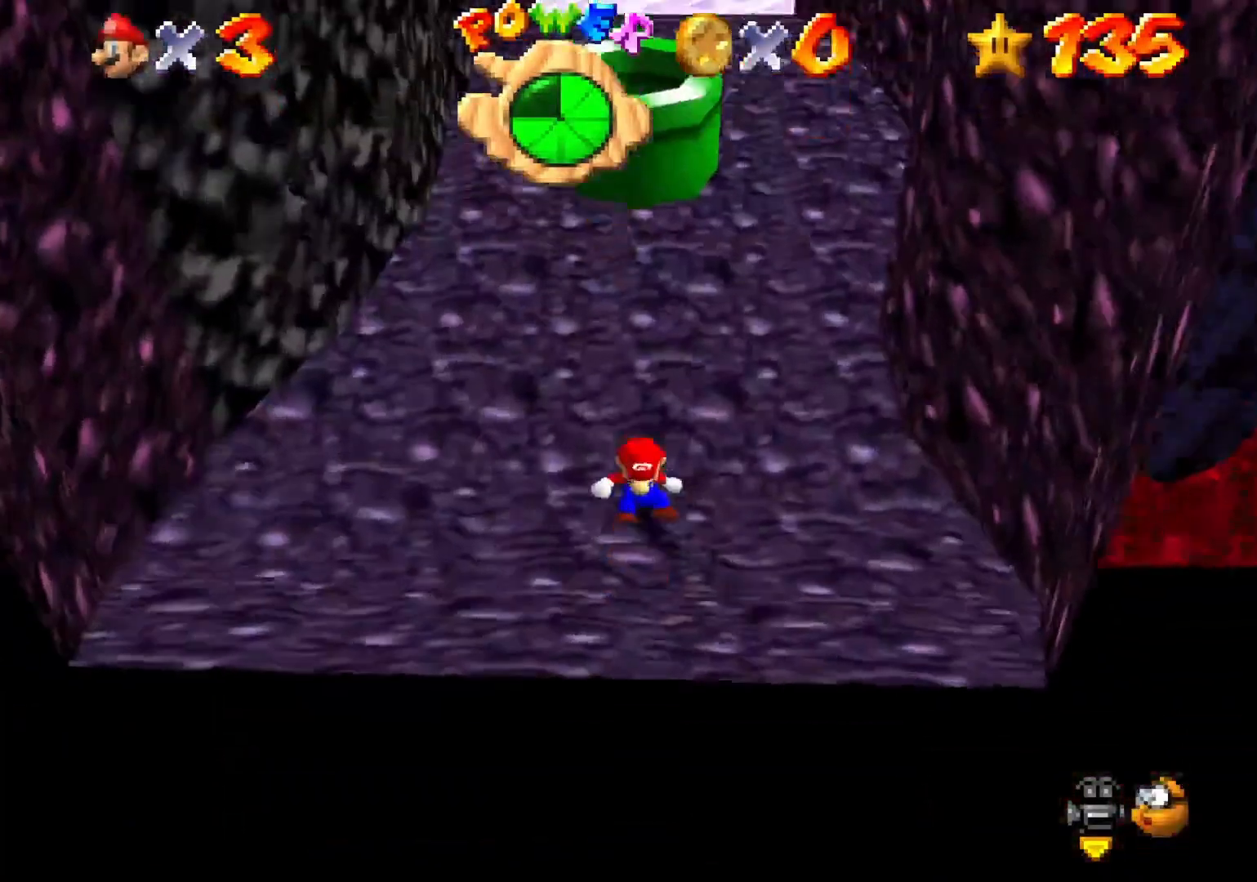
{"dt_ms": 500, "buttons": [], "left_stick": "up", "right_stick": "center", "events": []}
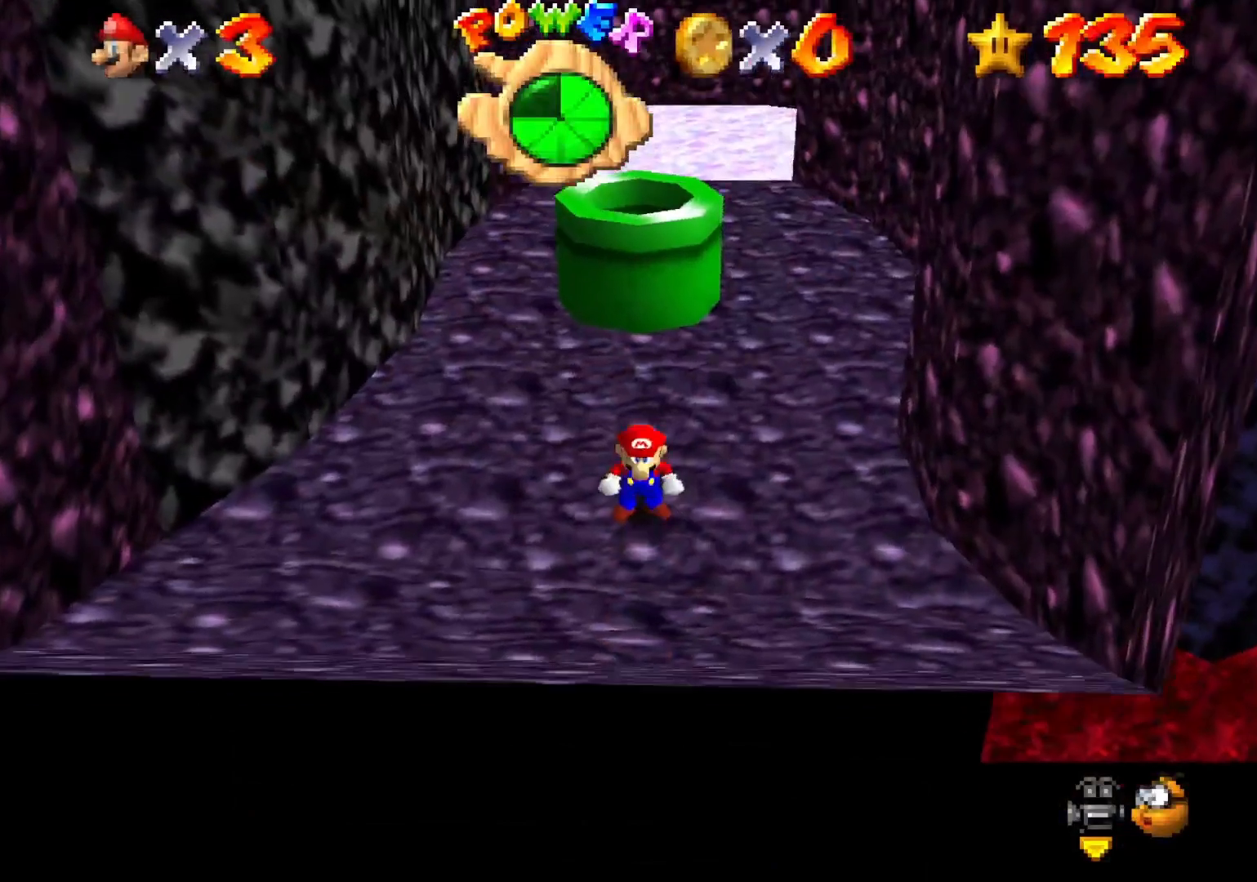
{"dt_ms": 500, "buttons": [], "left_stick": "up", "right_stick": "center", "events": [[200, "CIRCLE", "down"], [200, "CROSS", "down"], [333, "CIRCLE", "up"], [333, "CROSS", "up"]]}
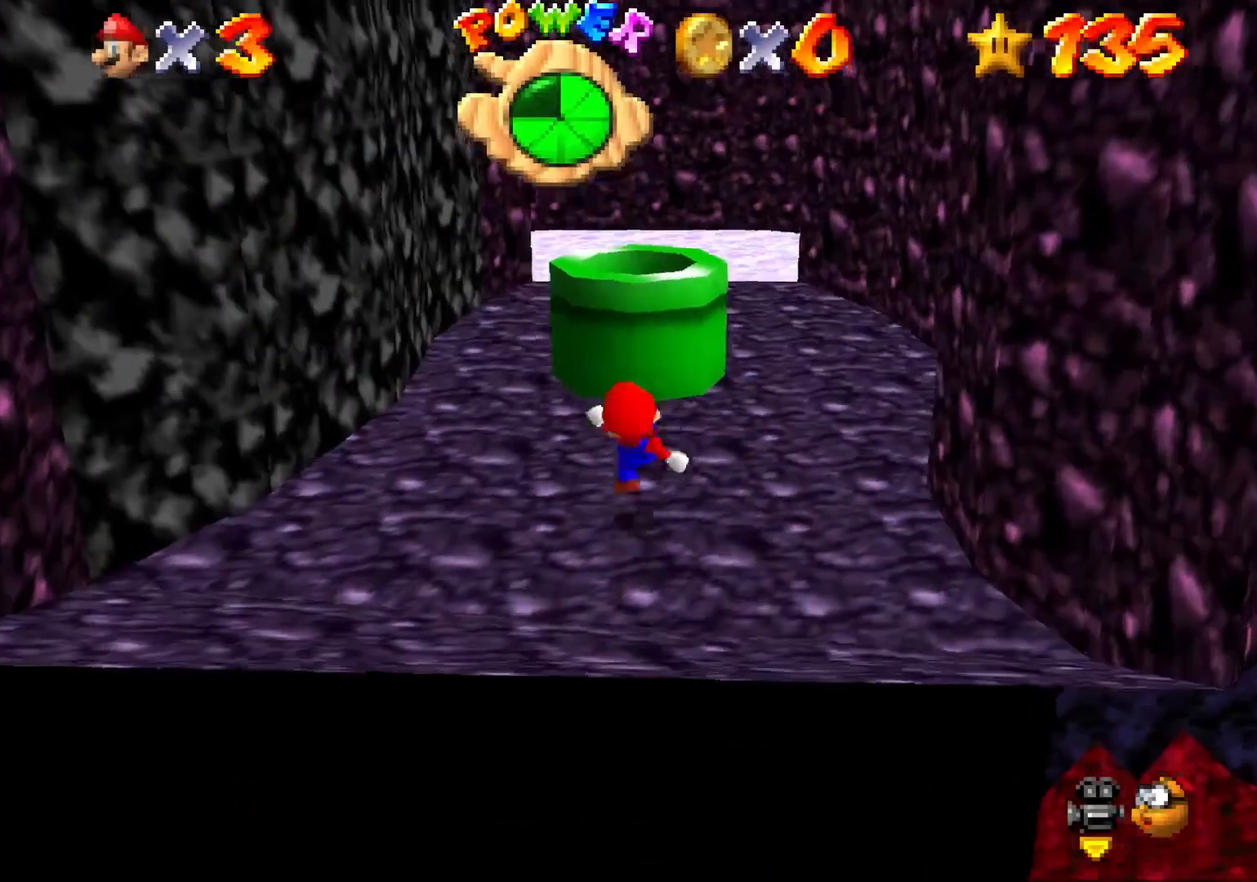
{"dt_ms": 500, "buttons": [], "left_stick": "up", "right_stick": "center", "events": [[100, "CROSS", "down"], [433, "CROSS", "up"]]}
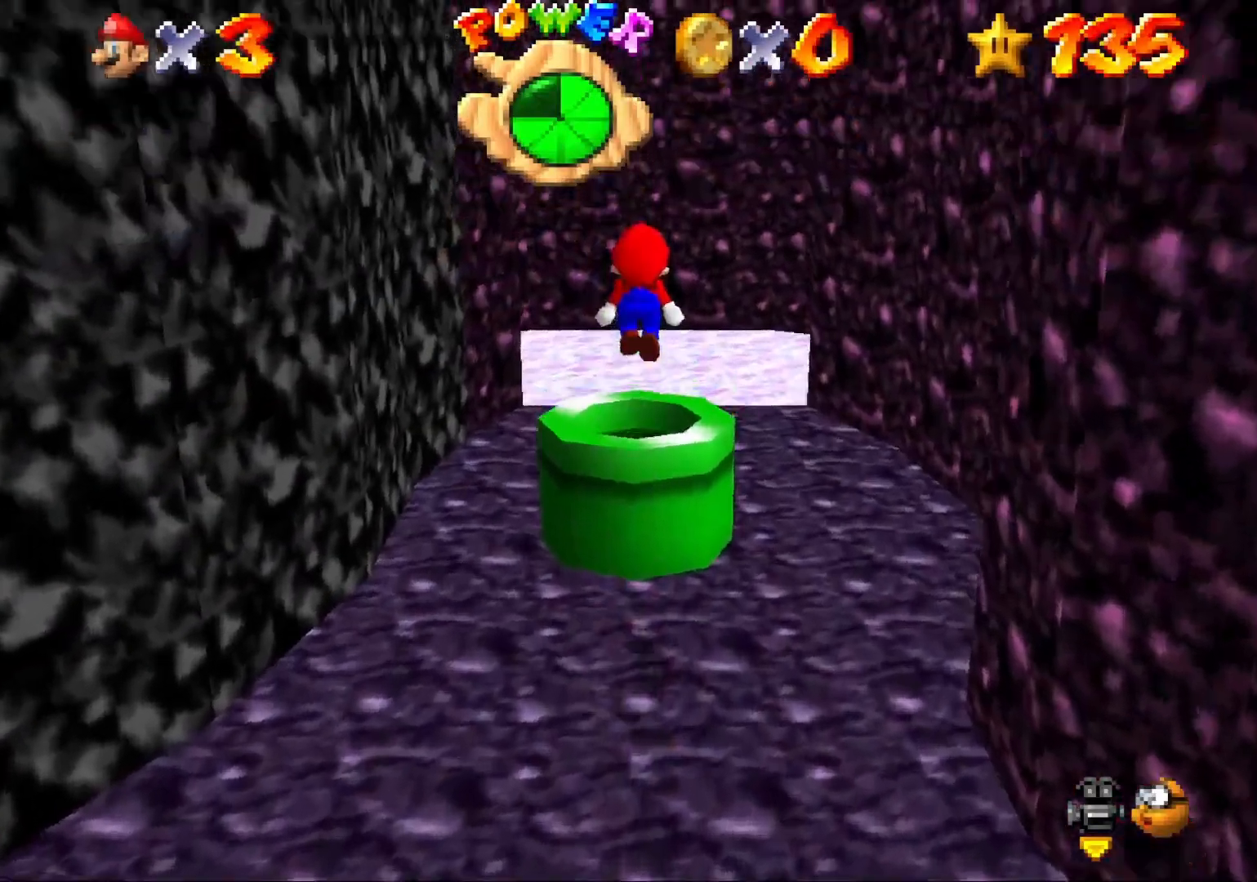
{"dt_ms": 500, "buttons": ["L2"], "left_stick": "center", "right_stick": "center", "events": [[233, "left_stick", "center"], [500, "L2", "down"]]}
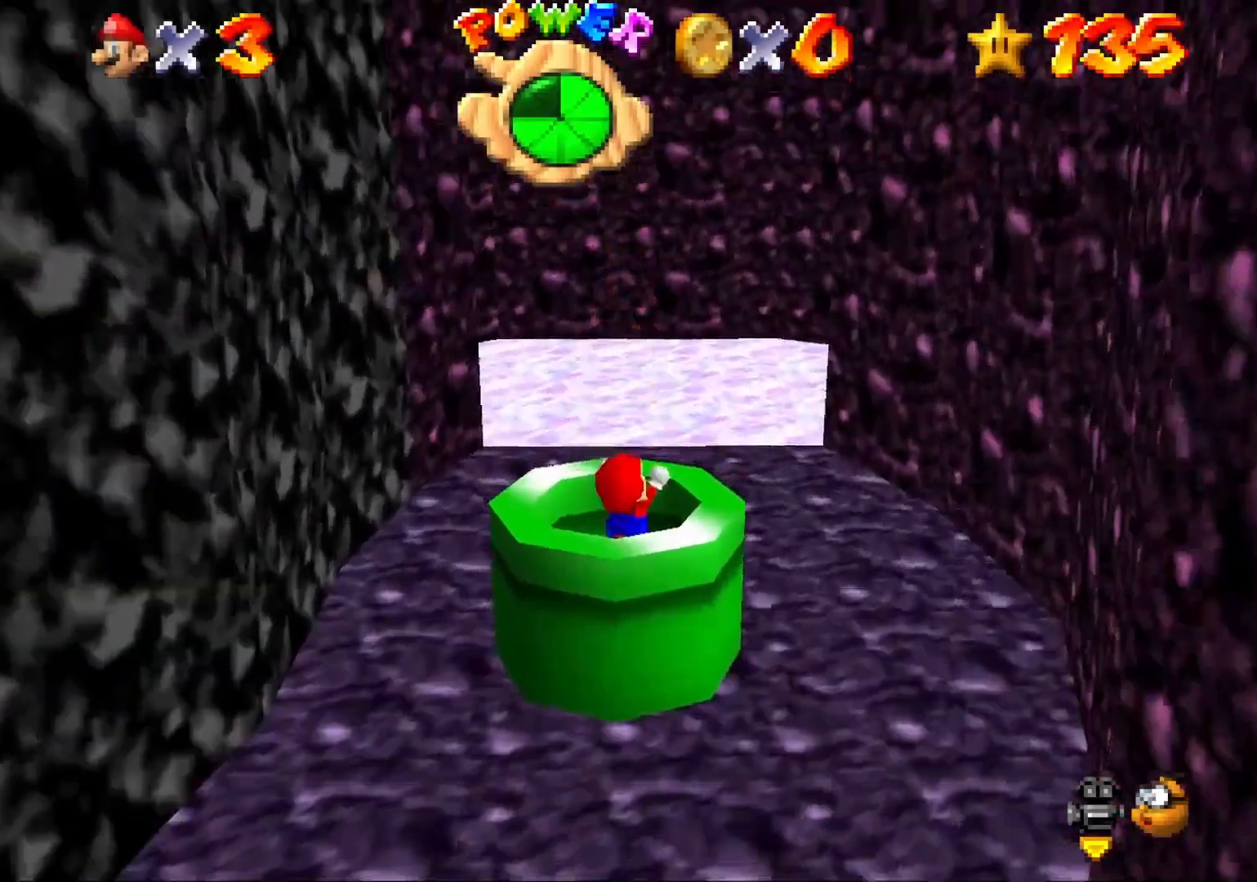
{"dt_ms": 500, "buttons": [], "left_stick": "center", "right_stick": "center", "events": [[167, "L2", "up"]]}
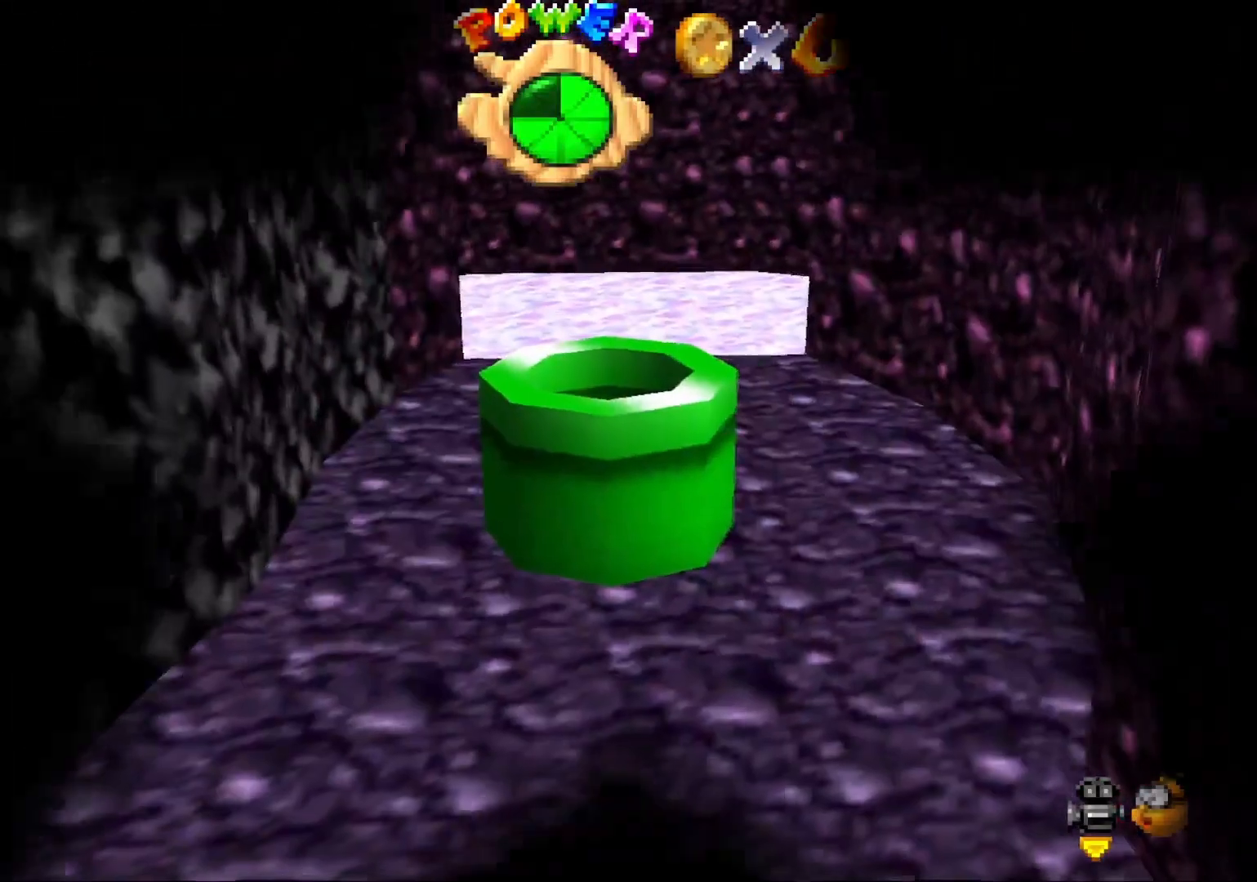
{"dt_ms": 500, "buttons": [], "left_stick": "center", "right_stick": "center", "events": []}
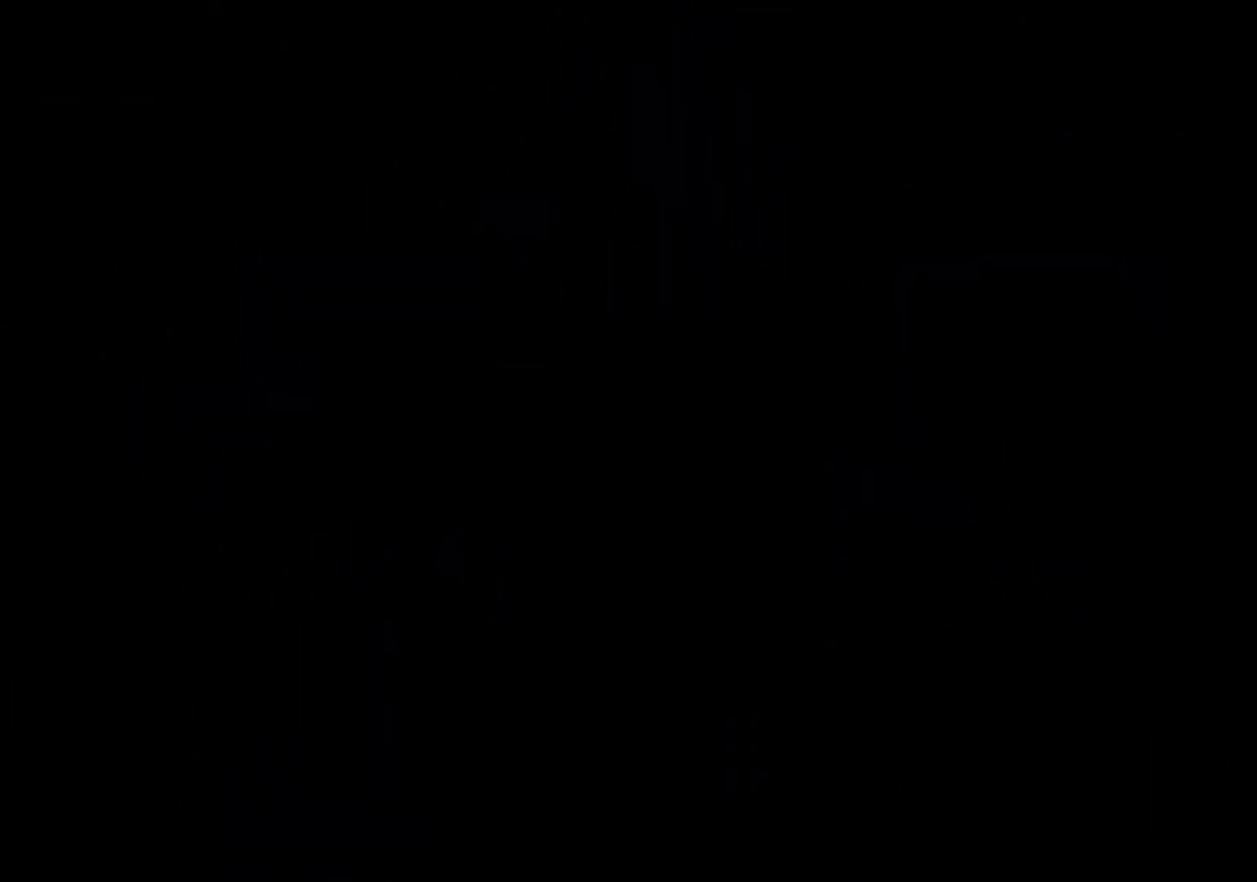
{"dt_ms": 500, "buttons": [], "left_stick": "center", "right_stick": "center", "events": []}
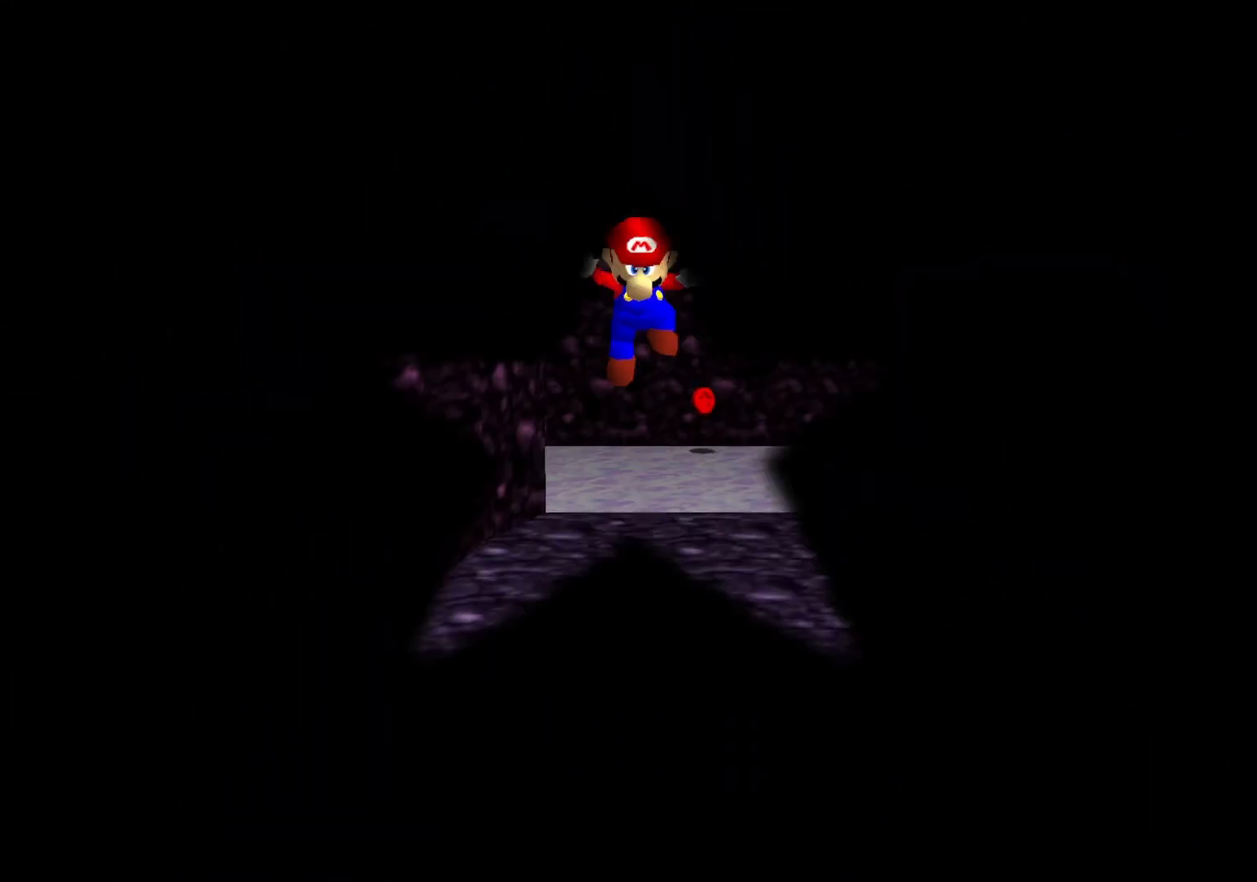
{"dt_ms": 500, "buttons": [], "left_stick": "center", "right_stick": "center", "events": [[33, "right_stick", "down-left"], [100, "right_stick", "left"], [200, "right_stick", "center"]]}
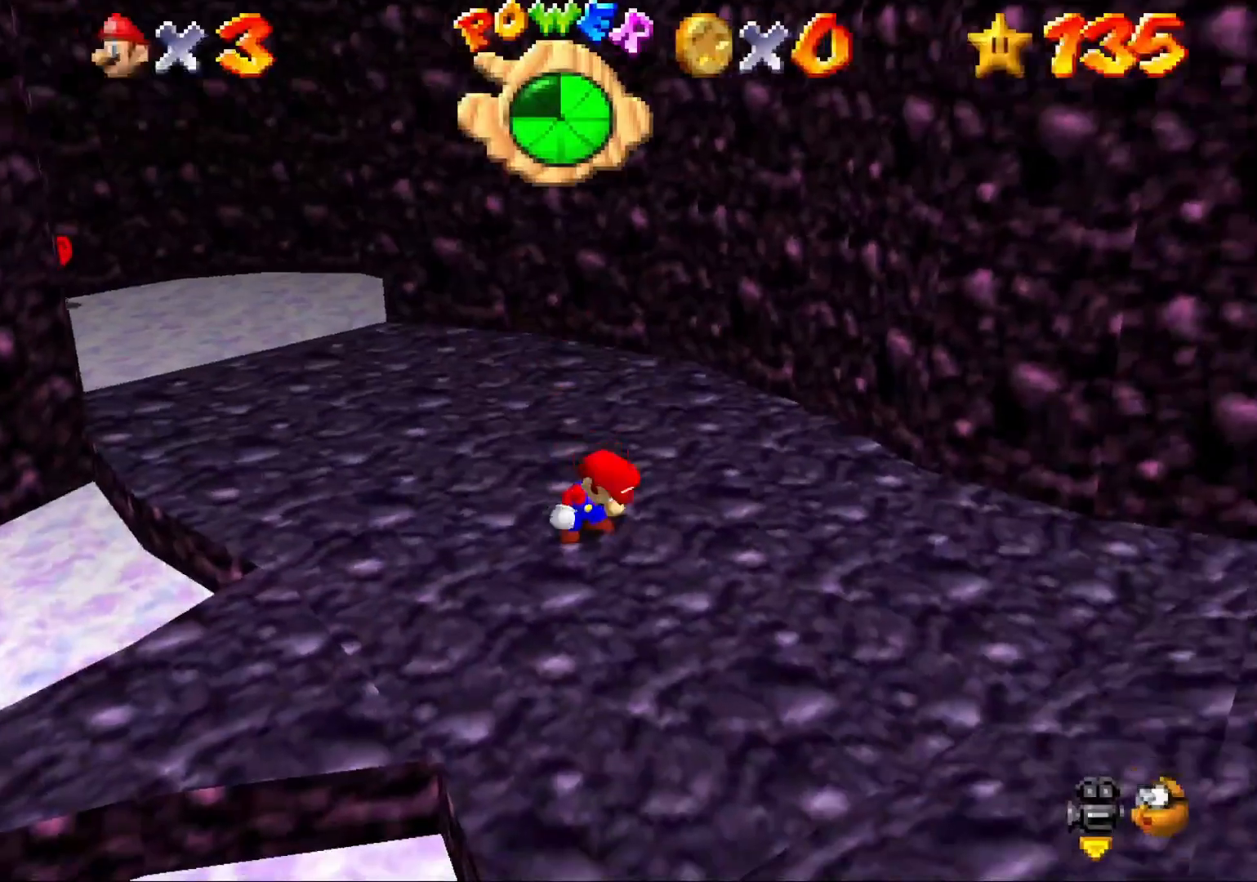
{"dt_ms": 500, "buttons": [], "left_stick": "right", "right_stick": "center", "events": [[100, "right_stick", "right"], [200, "left_stick", "right"], [267, "right_stick", "center"]]}
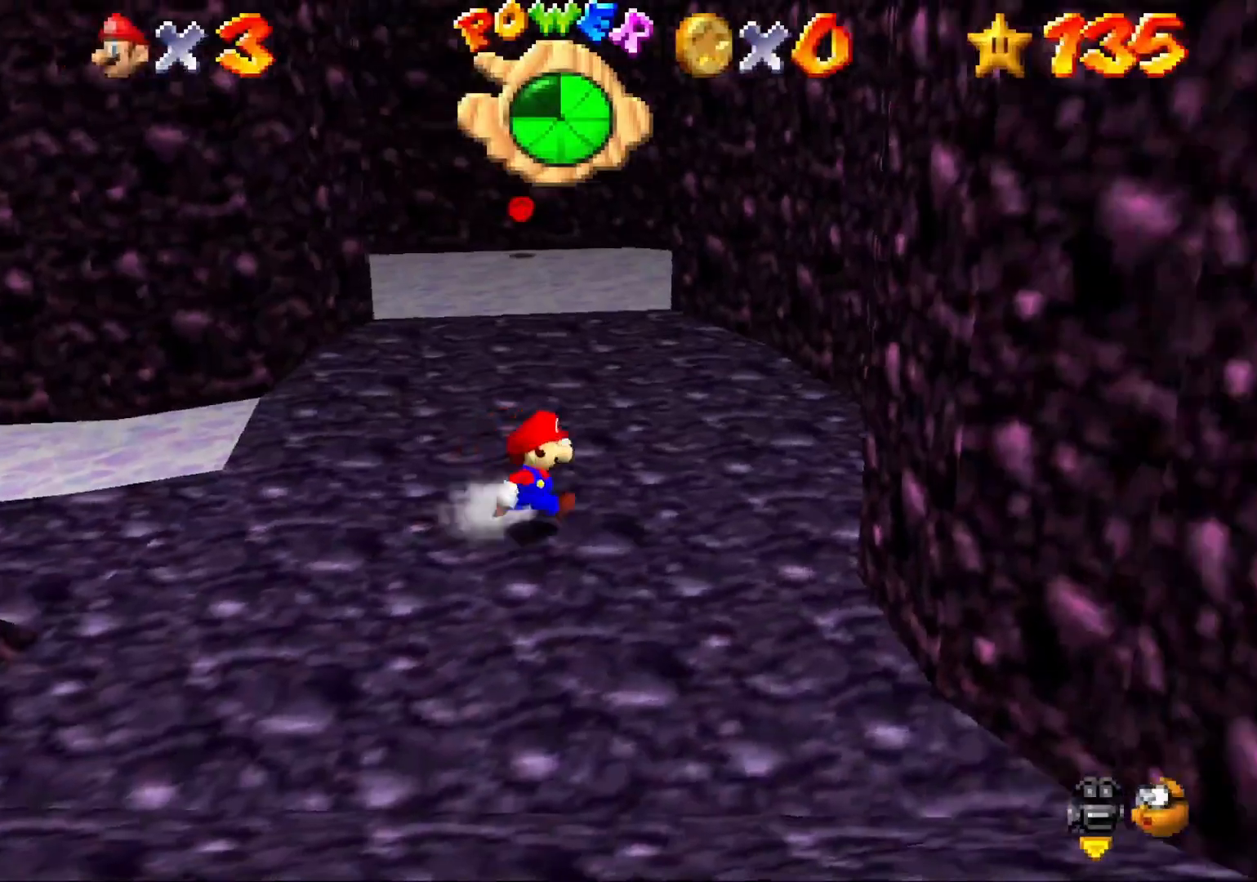
{"dt_ms": 500, "buttons": [], "left_stick": "up", "right_stick": "center", "events": [[33, "left_stick", "up-right"], [200, "left_stick", "up"]]}
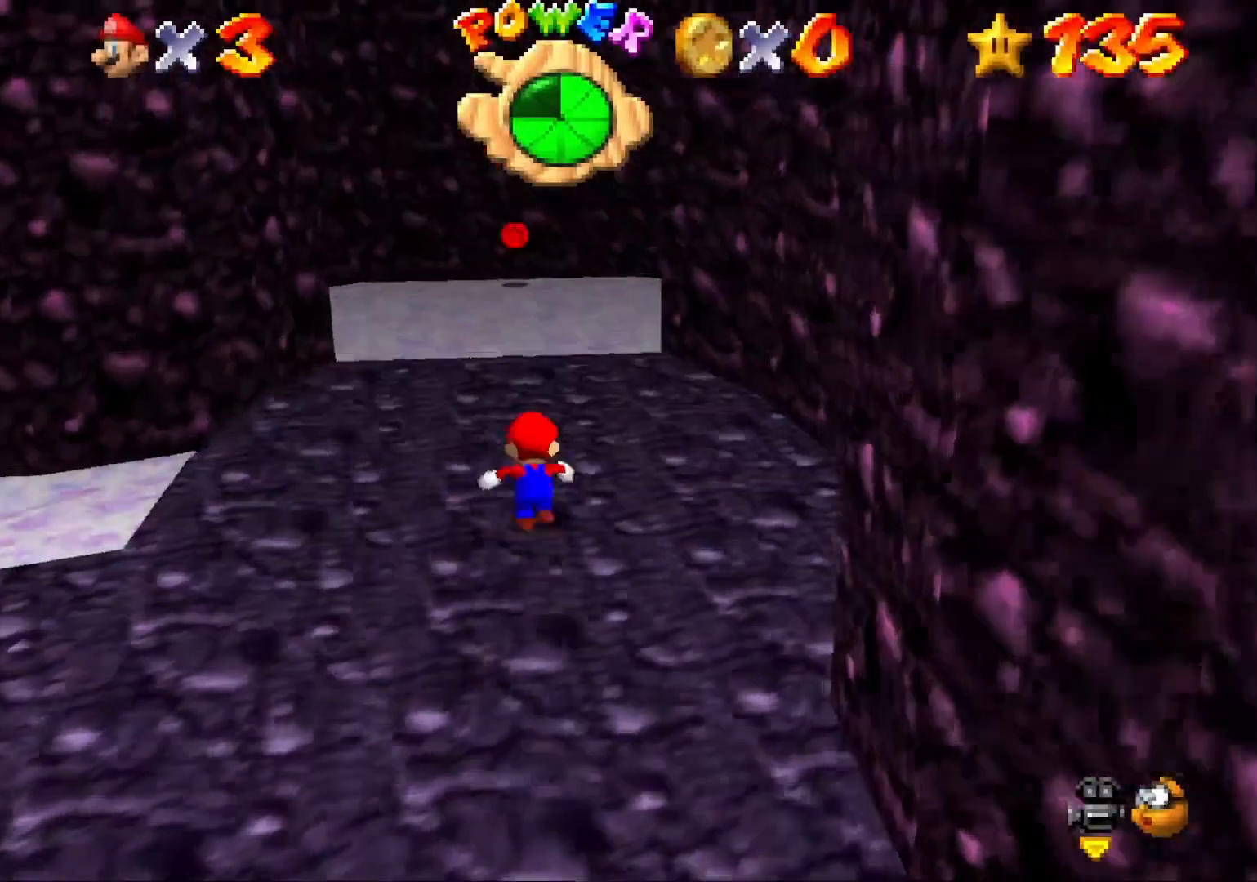
{"dt_ms": 500, "buttons": ["CROSS", "L2"], "left_stick": "up", "right_stick": "center", "events": [[300, "L2", "down"], [367, "CROSS", "down"]]}
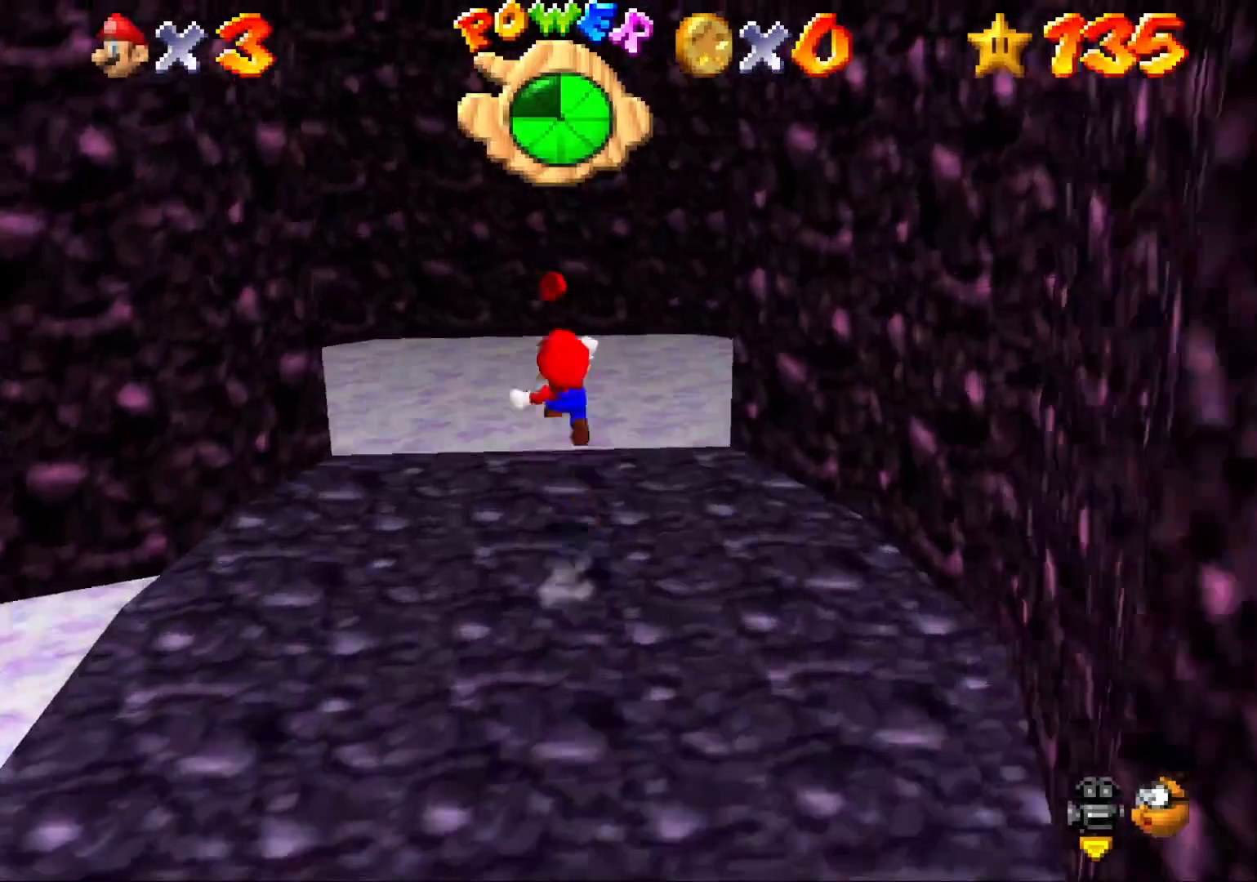
{"dt_ms": 500, "buttons": ["CROSS", "L2"], "left_stick": "up", "right_stick": "center", "events": [[133, "left_stick", "center"], [300, "left_stick", "up"]]}
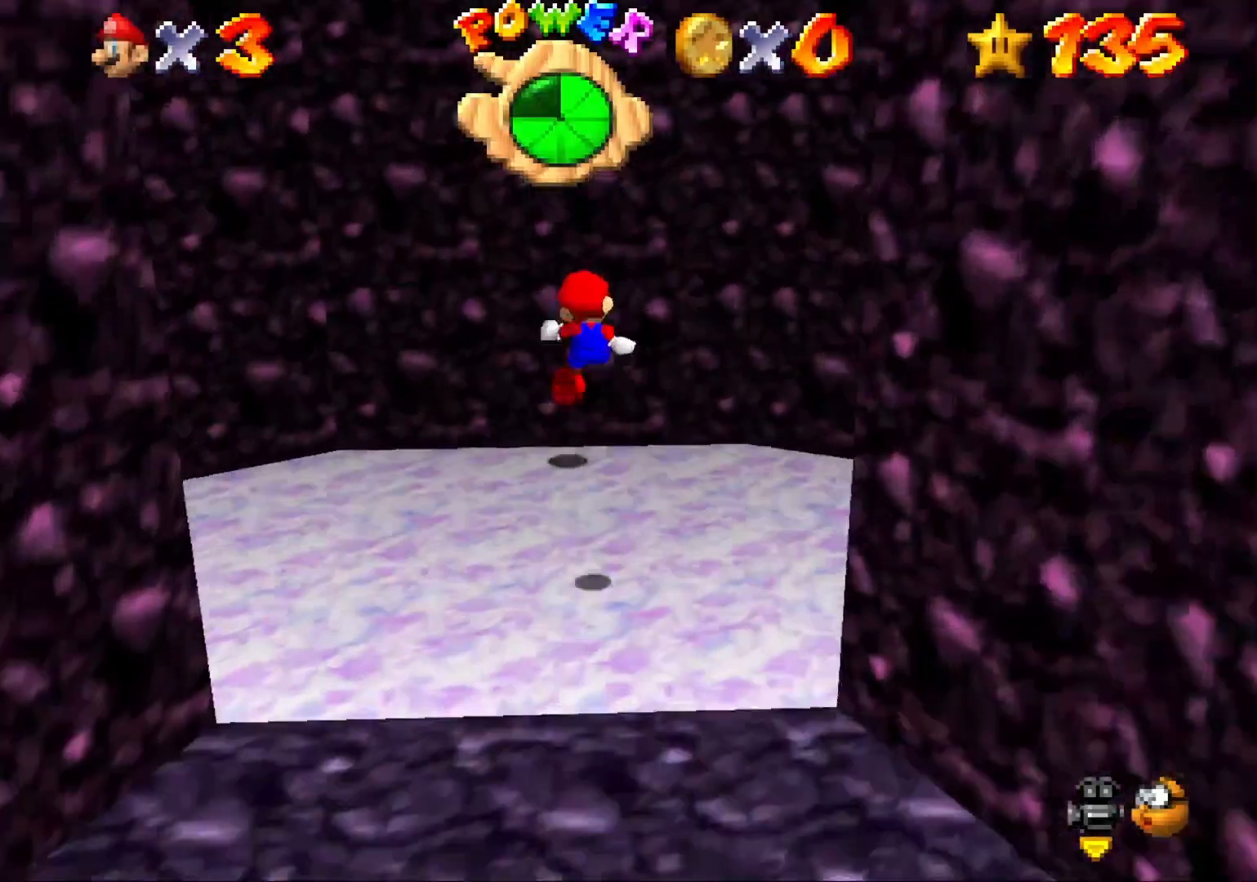
{"dt_ms": 500, "buttons": ["CROSS", "L2"], "left_stick": "down", "right_stick": "center", "events": [[267, "CROSS", "up"], [333, "left_stick", "center"], [400, "CROSS", "down"], [400, "left_stick", "down"]]}
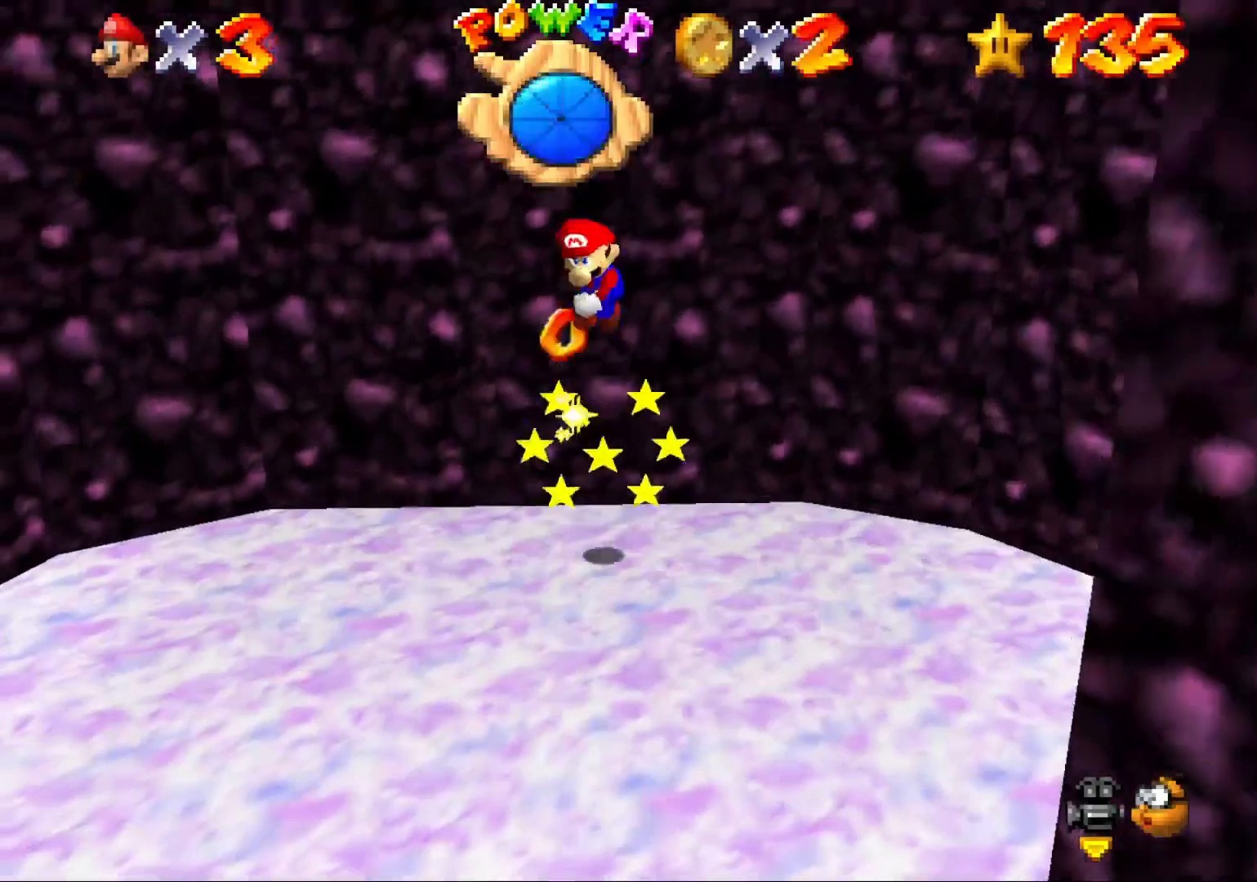
{"dt_ms": 500, "buttons": ["CROSS", "L2"], "left_stick": "down", "right_stick": "center", "events": []}
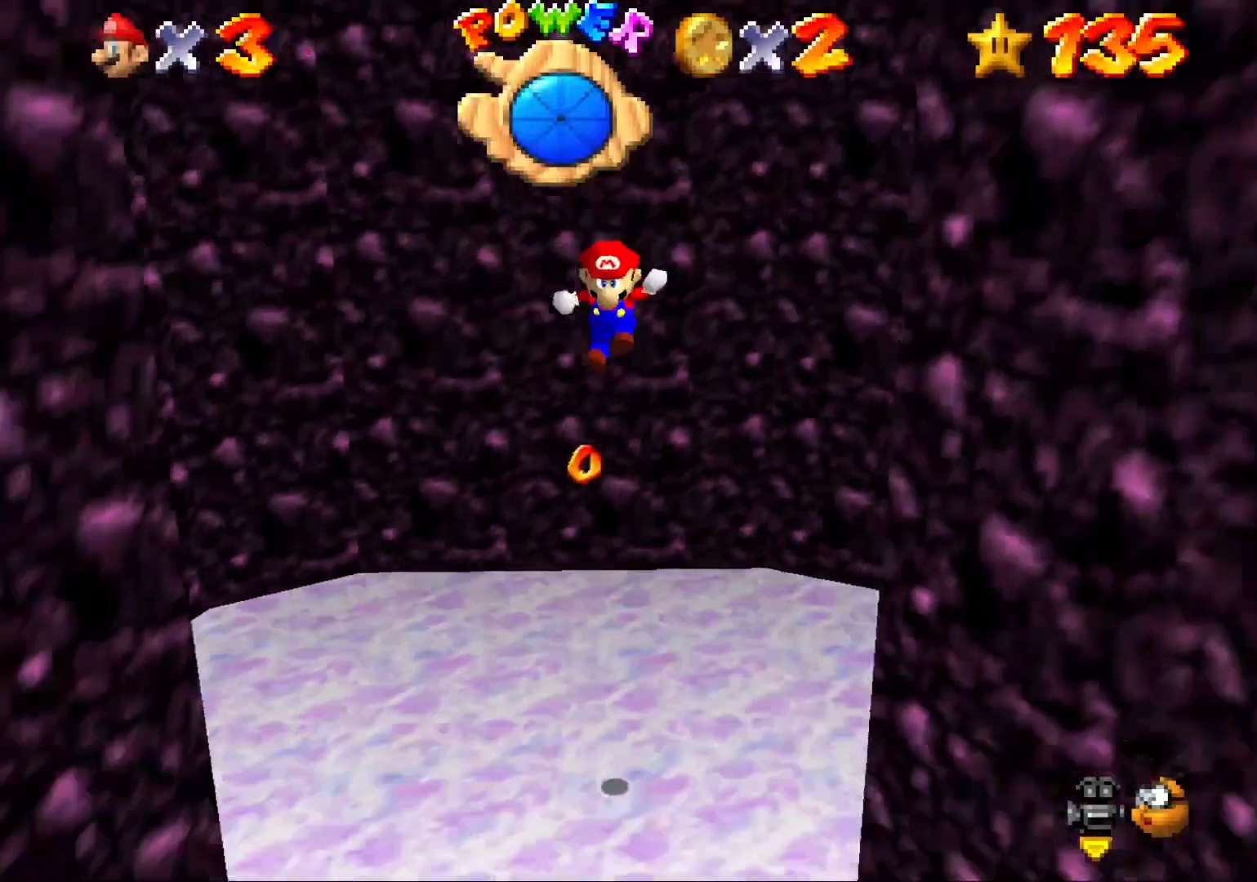
{"dt_ms": 500, "buttons": [], "left_stick": "down-left", "right_stick": "right", "events": [[267, "CROSS", "up"], [433, "L2", "up"], [433, "right_stick", "right"], [500, "left_stick", "down-left"]]}
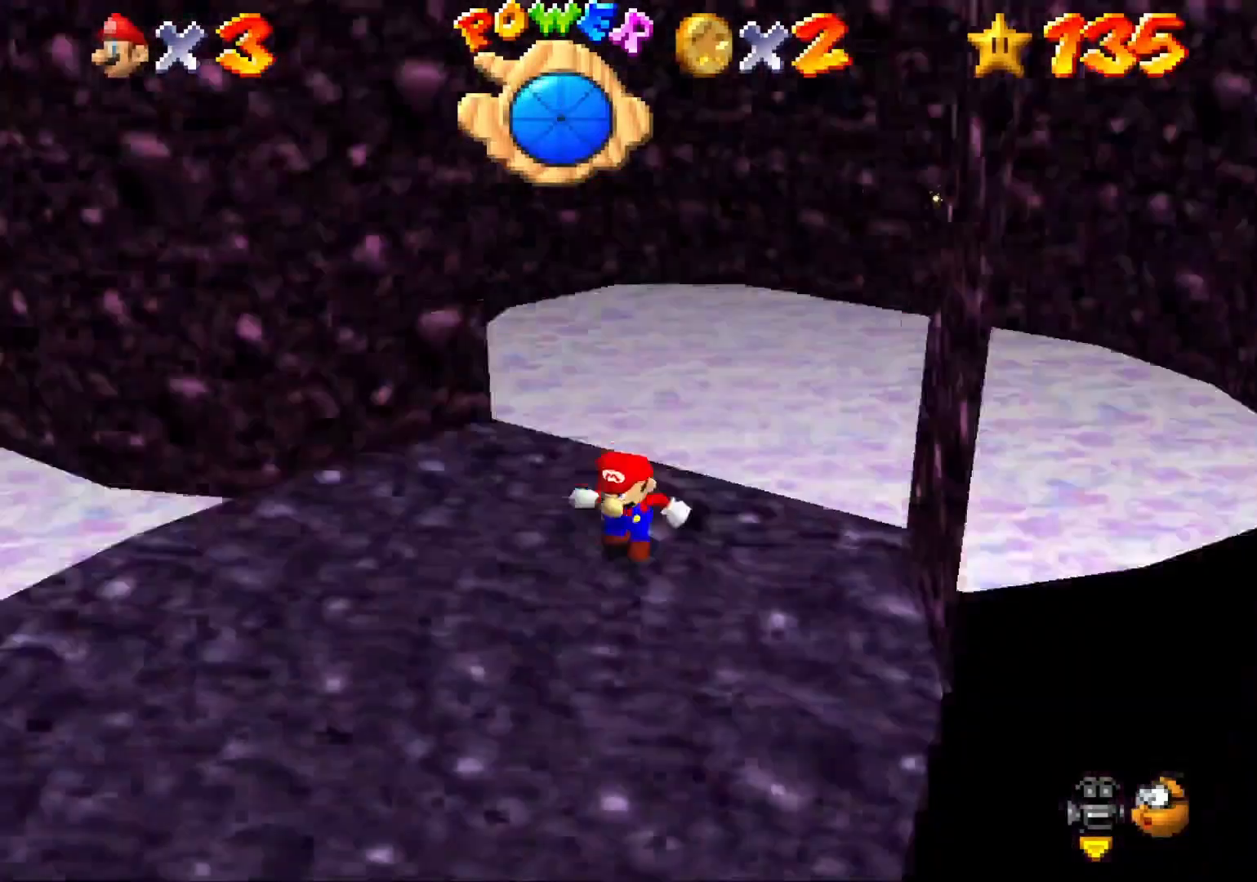
{"dt_ms": 500, "buttons": [], "left_stick": "up-left", "right_stick": "center", "events": [[300, "right_stick", "center"], [500, "left_stick", "up-left"]]}
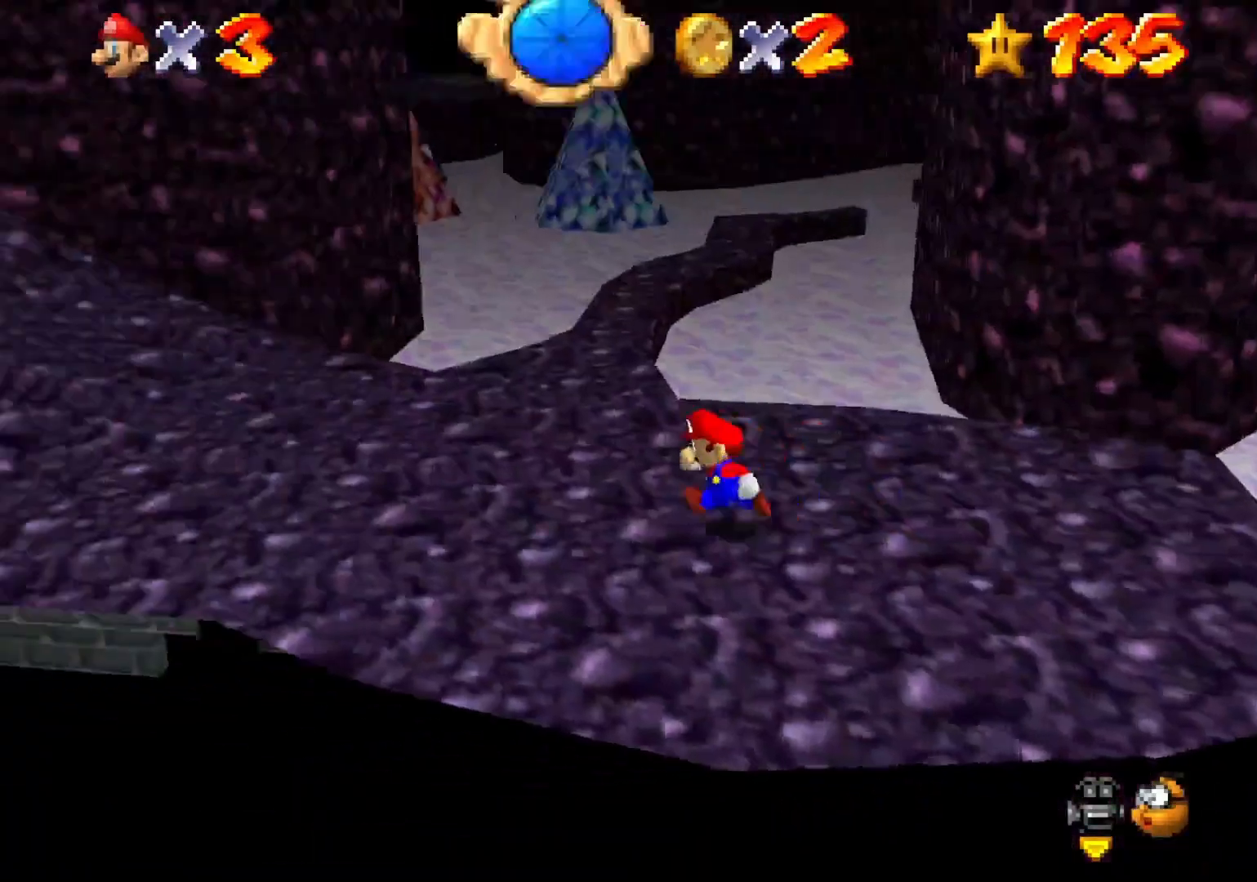
{"dt_ms": 500, "buttons": ["CROSS"], "left_stick": "up", "right_stick": "center", "events": [[300, "left_stick", "up"], [500, "CROSS", "down"]]}
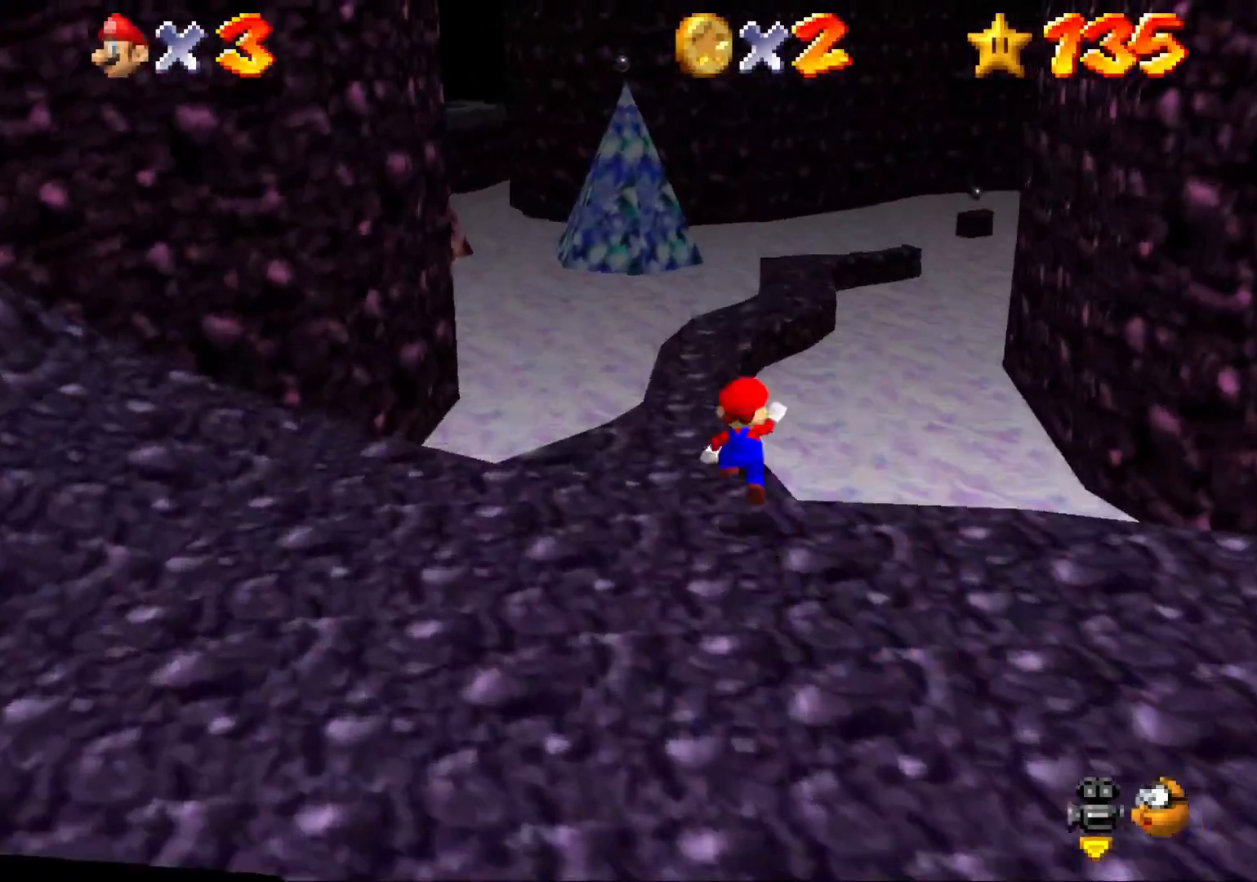
{"dt_ms": 500, "buttons": [], "left_stick": "down", "right_stick": "center", "events": [[333, "CROSS", "up"], [400, "left_stick", "center"], [500, "left_stick", "down"]]}